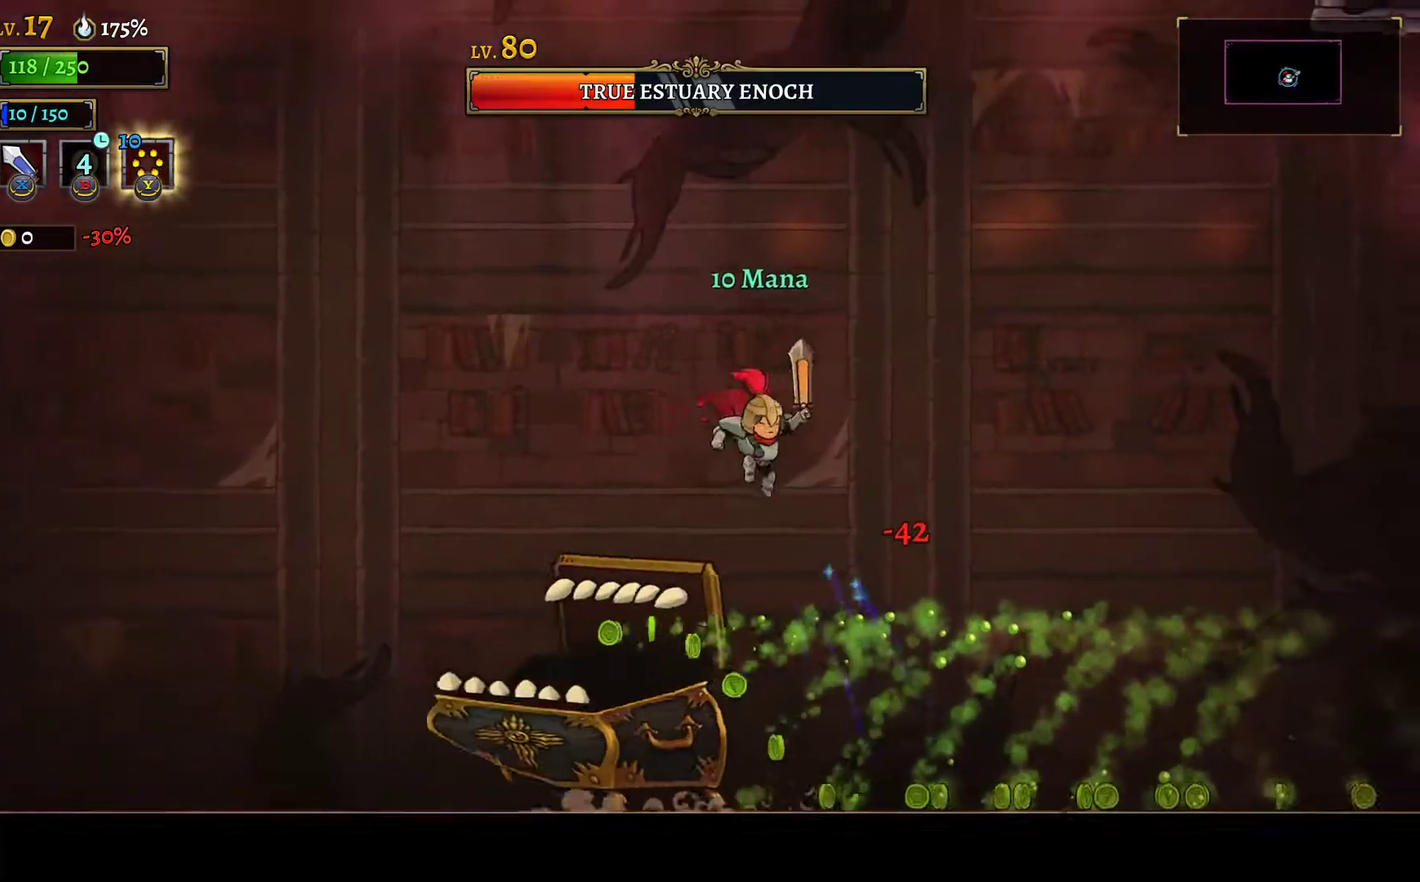
Gameplay with a controller (Xbox layout); each line is a JSON object with the inputs held at the frame after it. "events" lists button and stick changes between this image and that frame as [ms after this image, input, new state], when the widget could be followed in between.
{"buttons": ["R1", "DPAD_RIGHT"], "left_stick": "center", "right_stick": "center"}
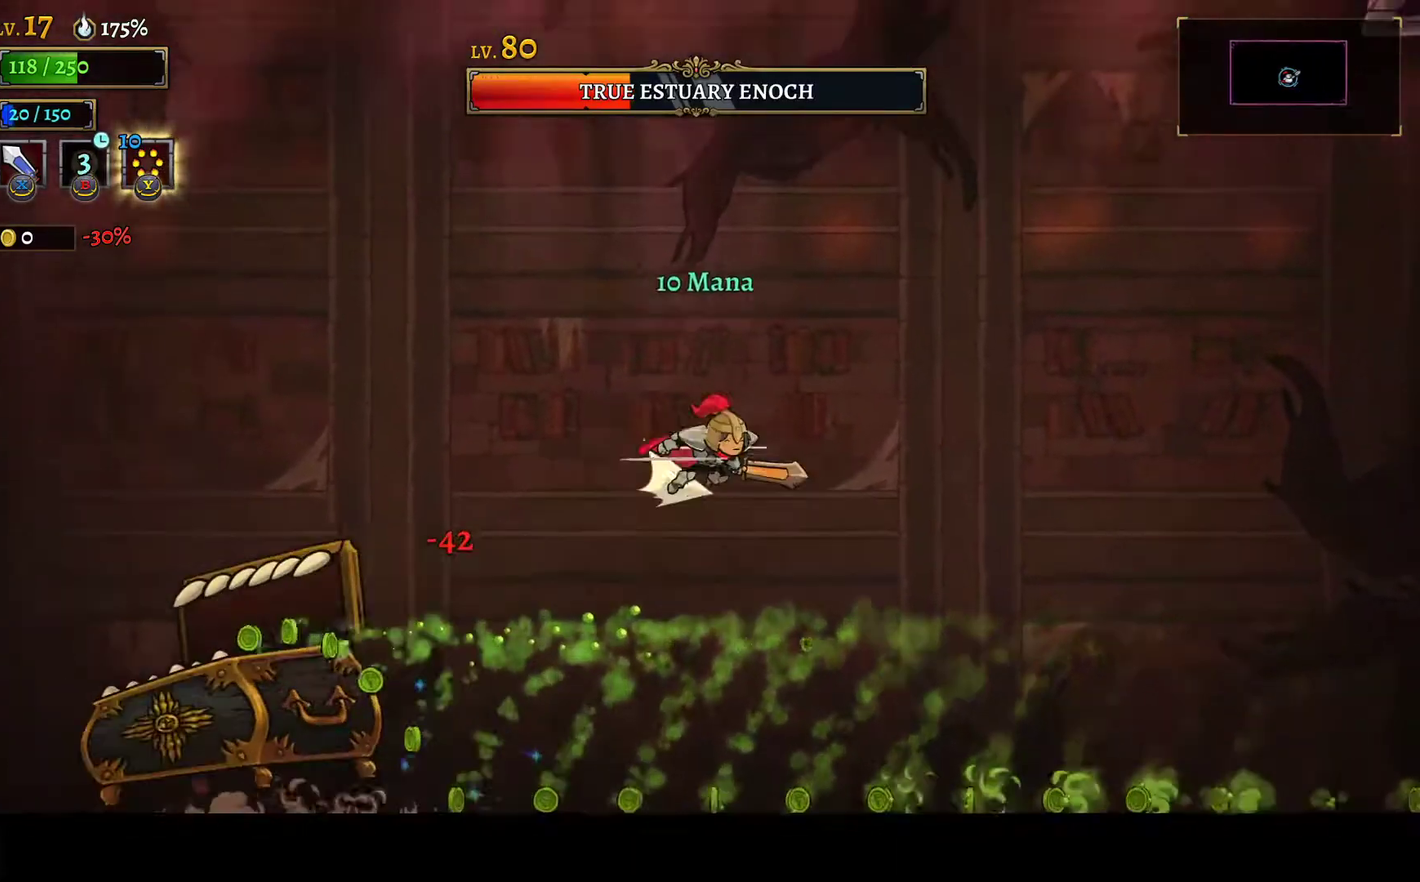
{"buttons": ["DPAD_RIGHT"], "left_stick": "center", "right_stick": "center", "events": [[433, "R1", "up"]]}
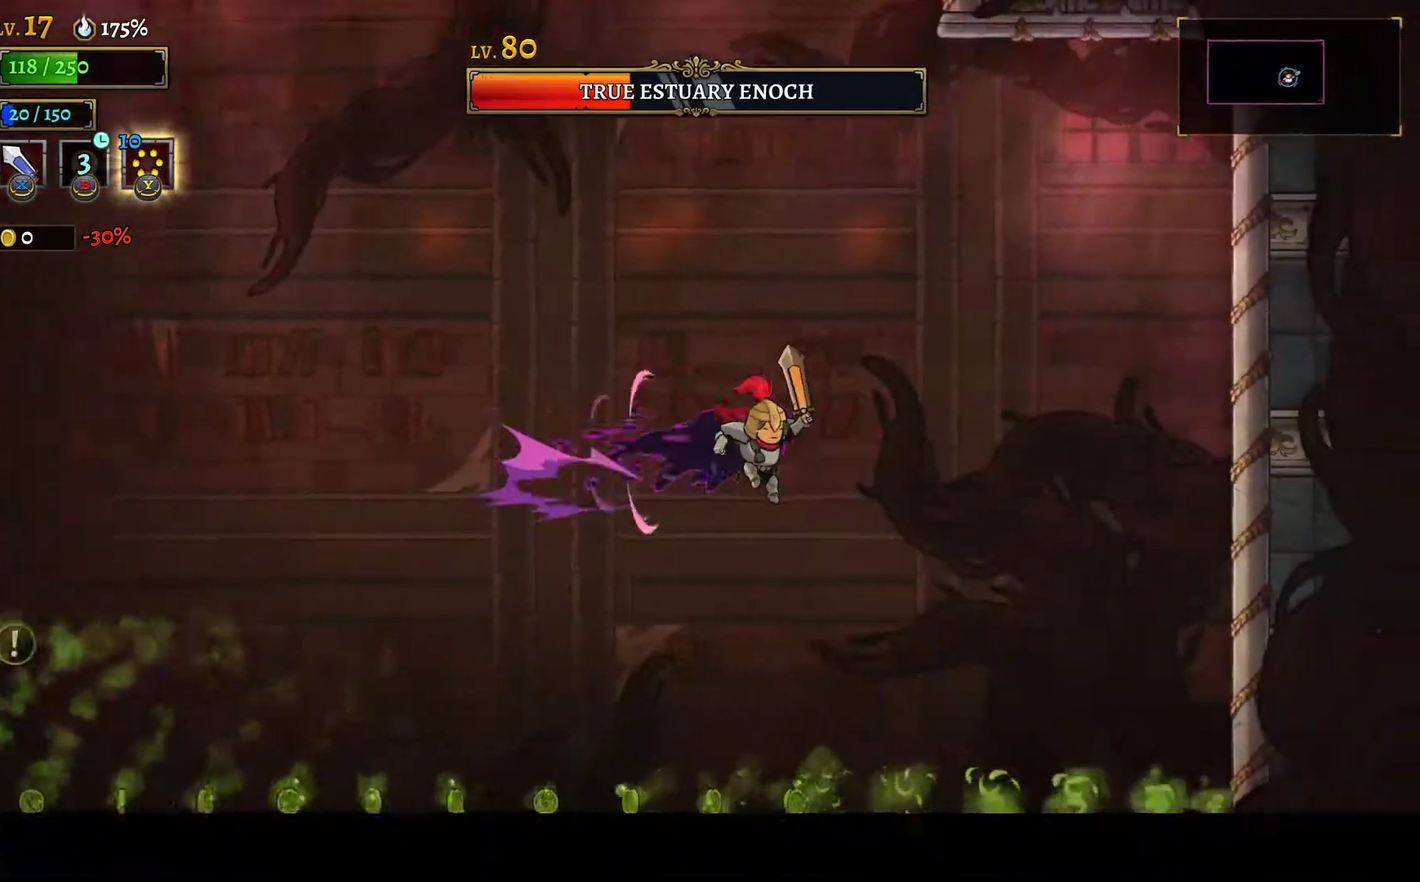
{"buttons": ["DPAD_LEFT"], "left_stick": "center", "right_stick": "center", "events": [[400, "DPAD_RIGHT", "up"], [450, "DPAD_LEFT", "down"]]}
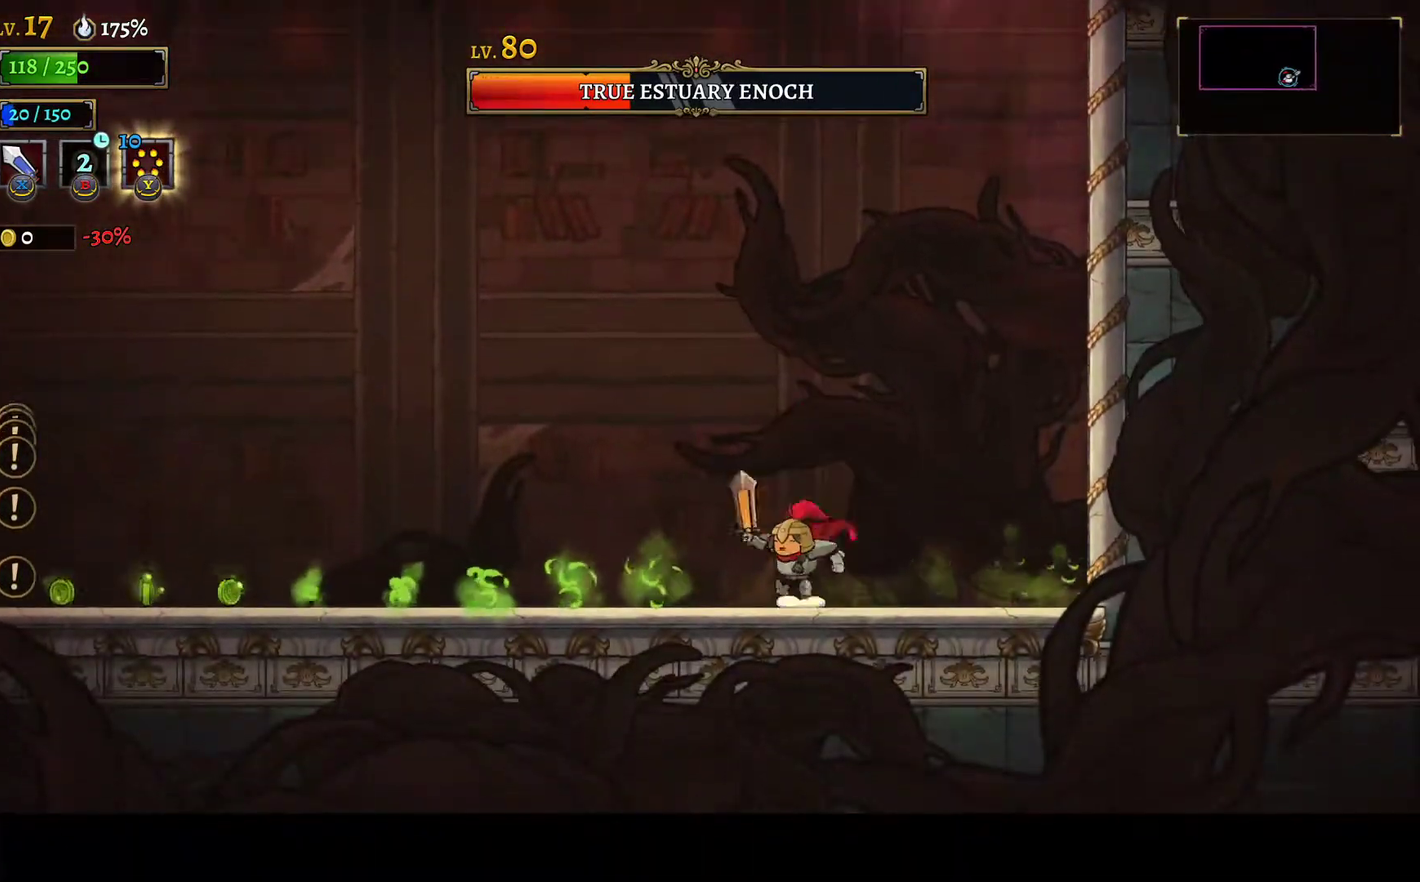
{"buttons": ["DPAD_LEFT"], "left_stick": "center", "right_stick": "center", "events": [[50, "DPAD_LEFT", "up"], [483, "DPAD_LEFT", "down"]]}
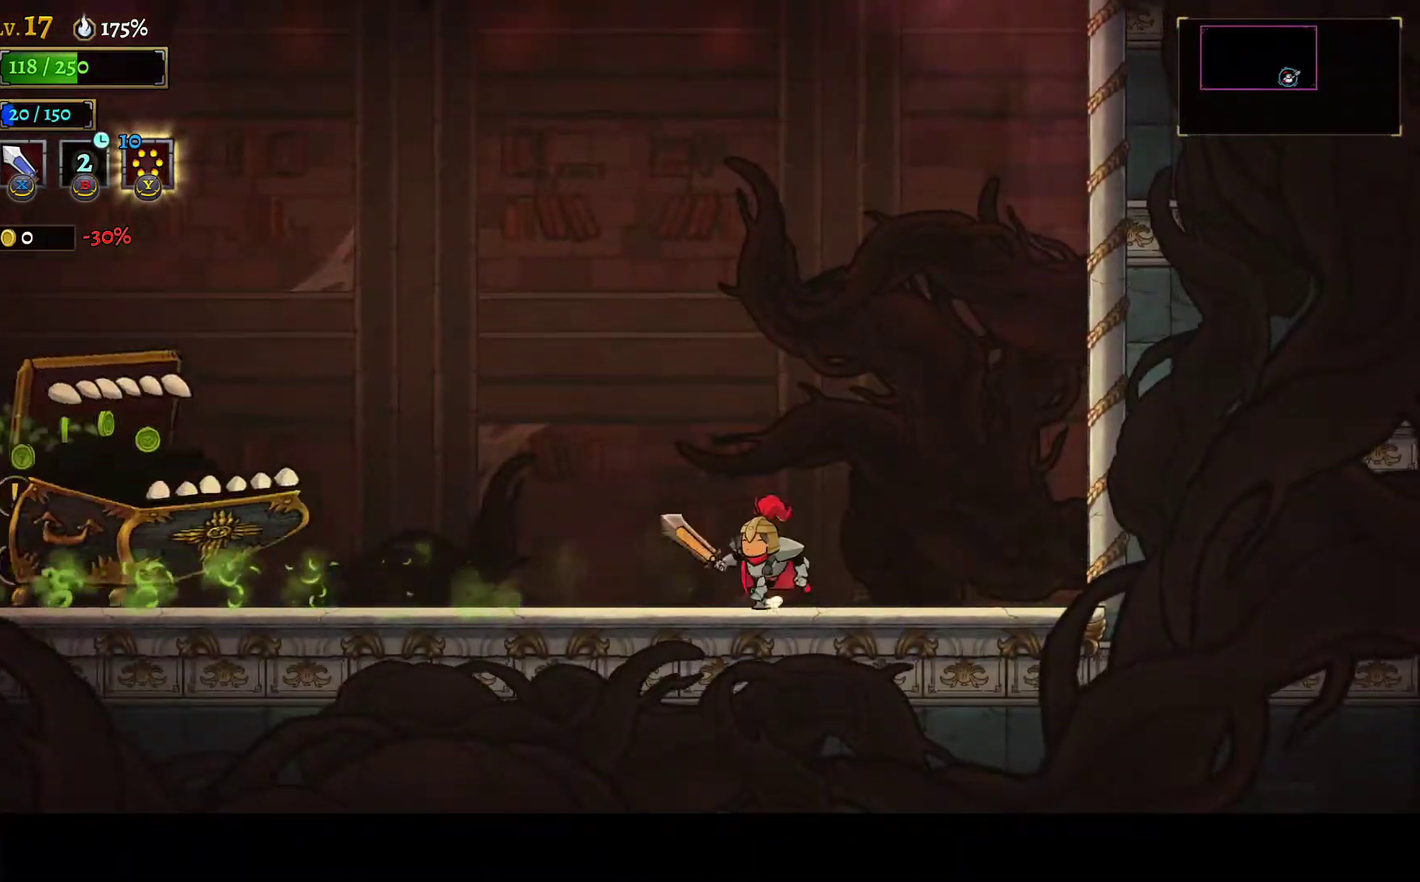
{"buttons": ["DPAD_LEFT"], "left_stick": "center", "right_stick": "center", "events": [[83, "A", "down"], [100, "X", "down"], [433, "X", "up"], [450, "A", "up"]]}
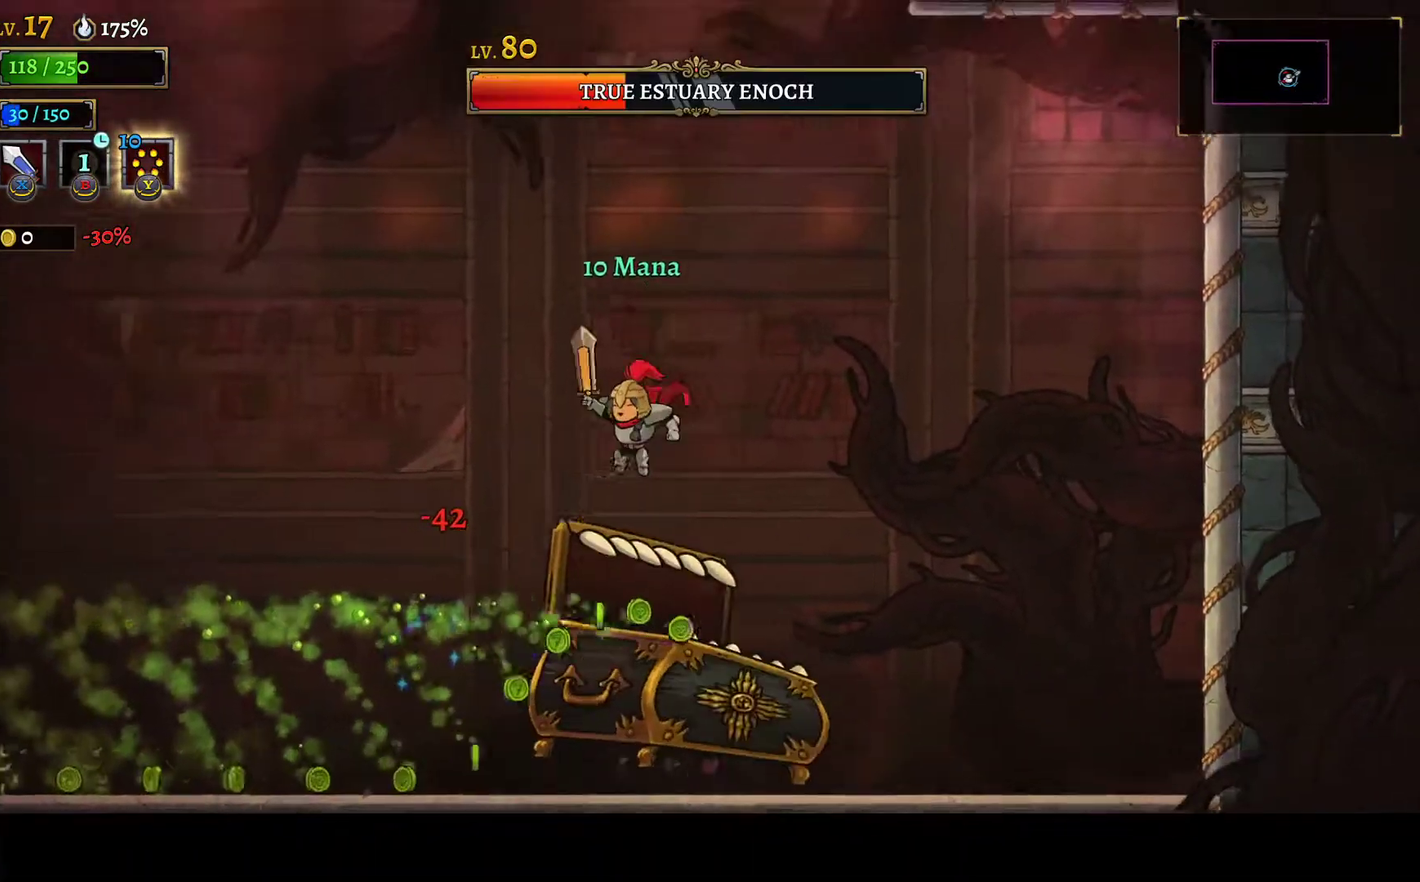
{"buttons": ["L1", "DPAD_LEFT"], "left_stick": "center", "right_stick": "center", "events": [[67, "DPAD_LEFT", "up"], [133, "DPAD_RIGHT", "down"], [133, "X", "down"], [200, "X", "up"], [283, "A", "down"], [333, "DPAD_RIGHT", "up"], [350, "DPAD_LEFT", "down"], [417, "A", "up"], [483, "L1", "down"]]}
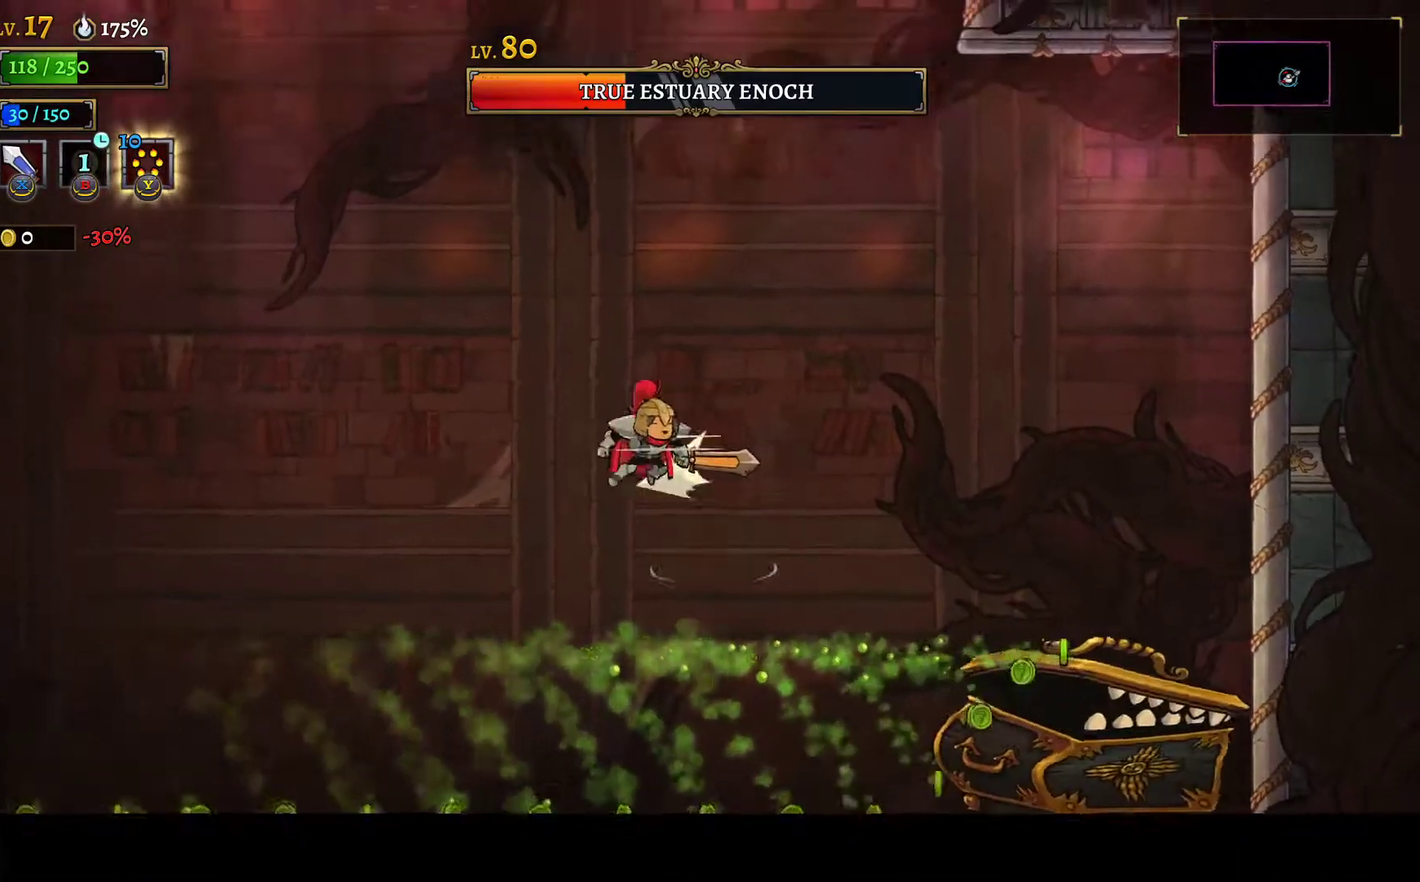
{"buttons": ["DPAD_LEFT"], "left_stick": "center", "right_stick": "down-right", "events": [[483, "right_stick", "down-right"], [500, "L1", "up"]]}
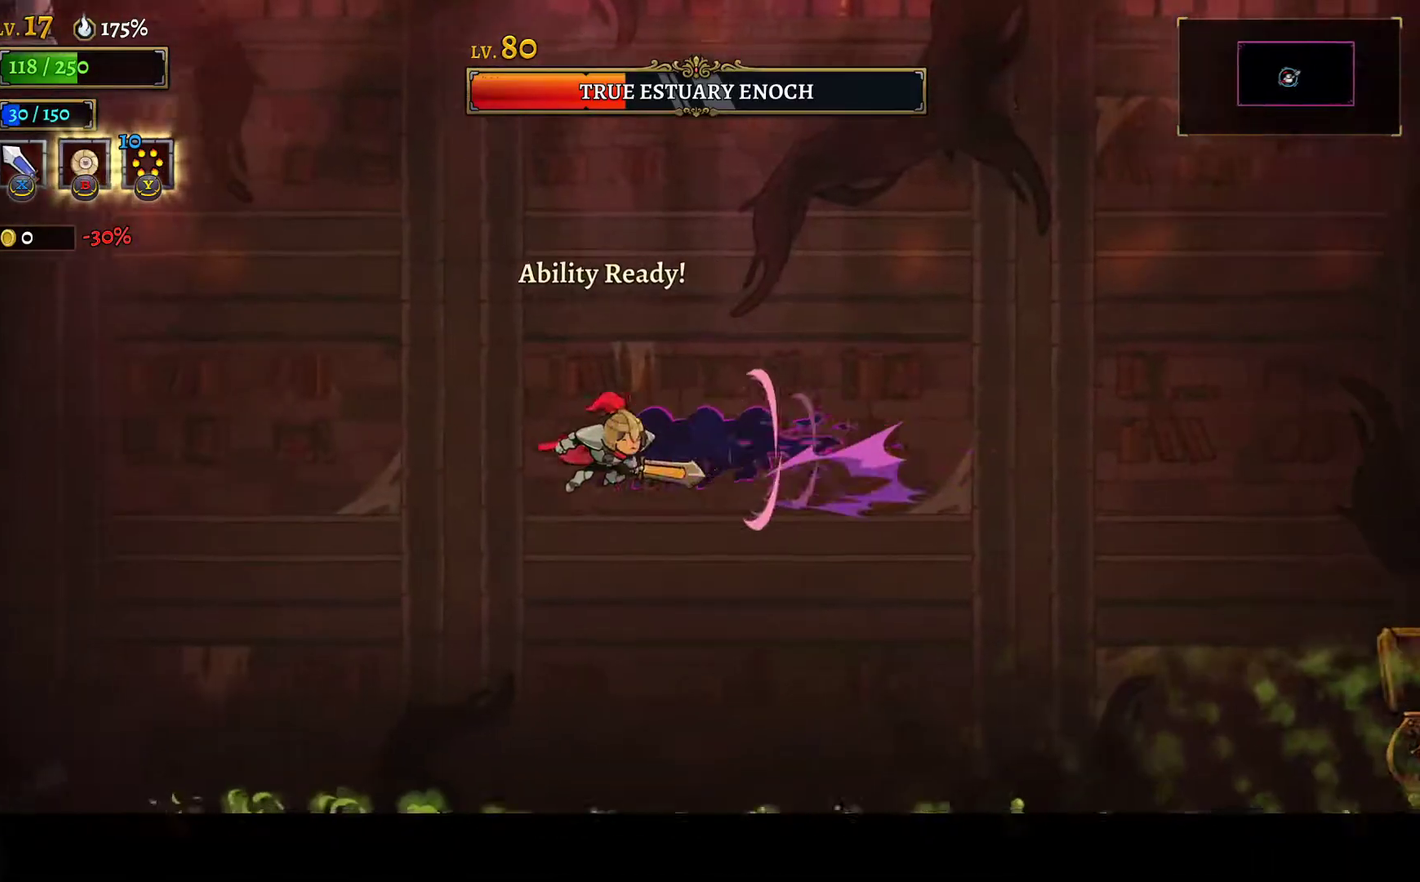
{"buttons": ["DPAD_RIGHT"], "left_stick": "center", "right_stick": "center", "events": [[167, "right_stick", "center"], [400, "DPAD_LEFT", "up"], [433, "DPAD_RIGHT", "down"]]}
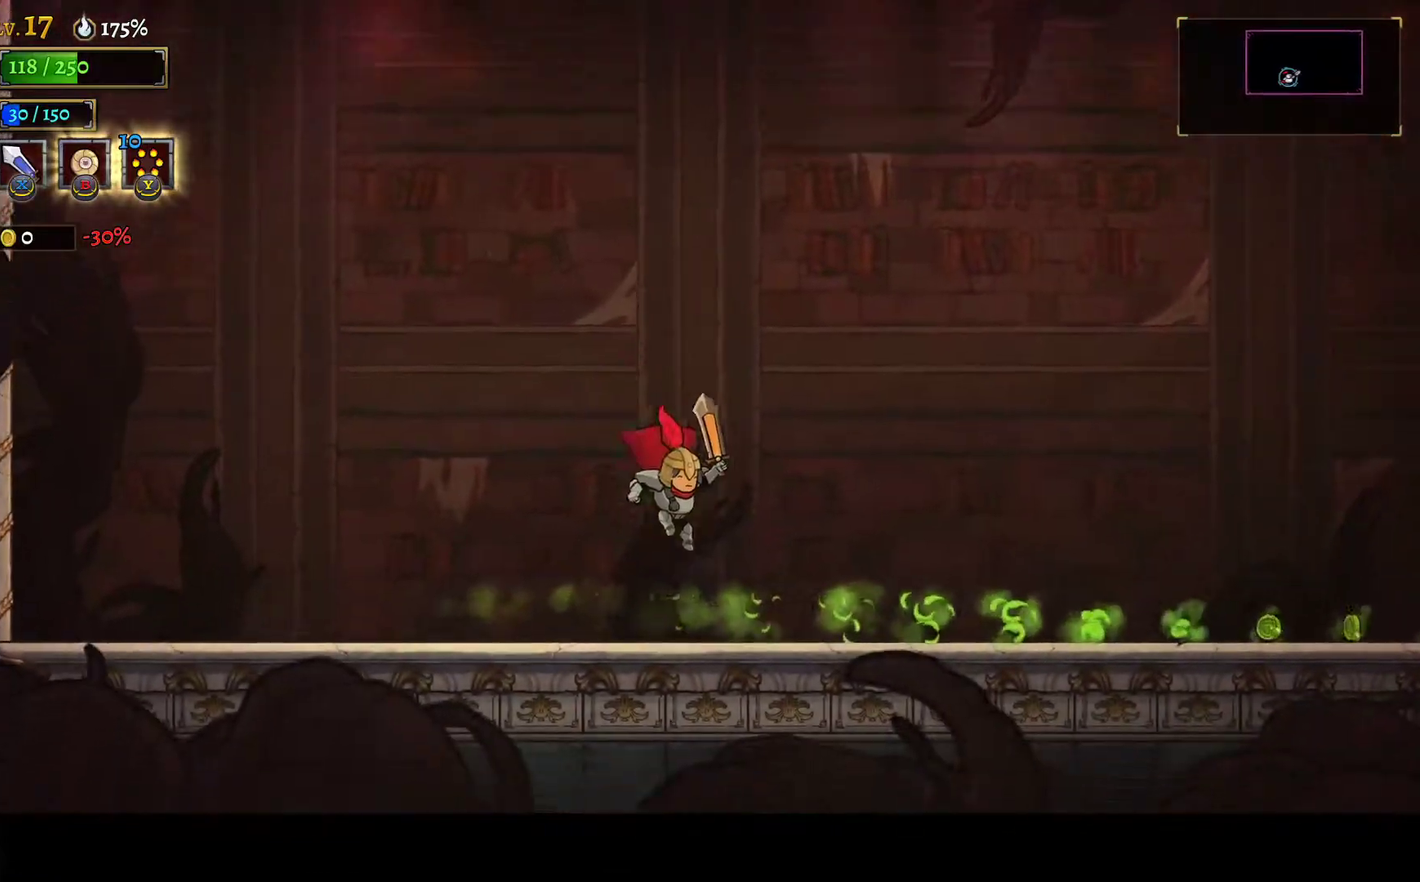
{"buttons": ["DPAD_RIGHT"], "left_stick": "center", "right_stick": "center", "events": [[33, "right_stick", "right"], [83, "DPAD_RIGHT", "up"], [217, "DPAD_RIGHT", "down"], [300, "right_stick", "center"], [367, "DPAD_RIGHT", "up"], [433, "DPAD_RIGHT", "down"]]}
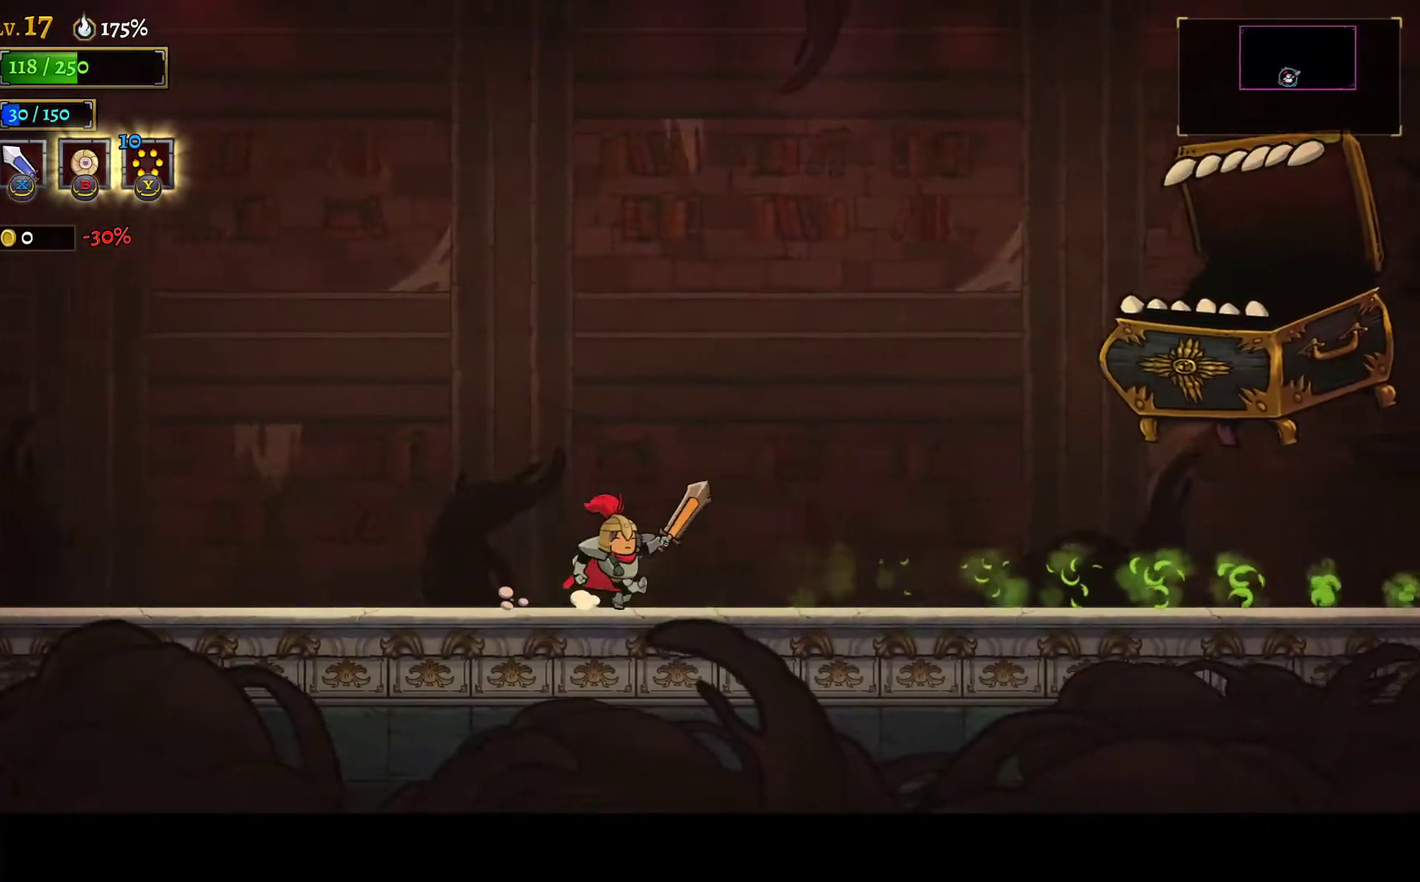
{"buttons": ["DPAD_RIGHT"], "left_stick": "center", "right_stick": "center", "events": [[200, "X", "down"], [367, "X", "up"]]}
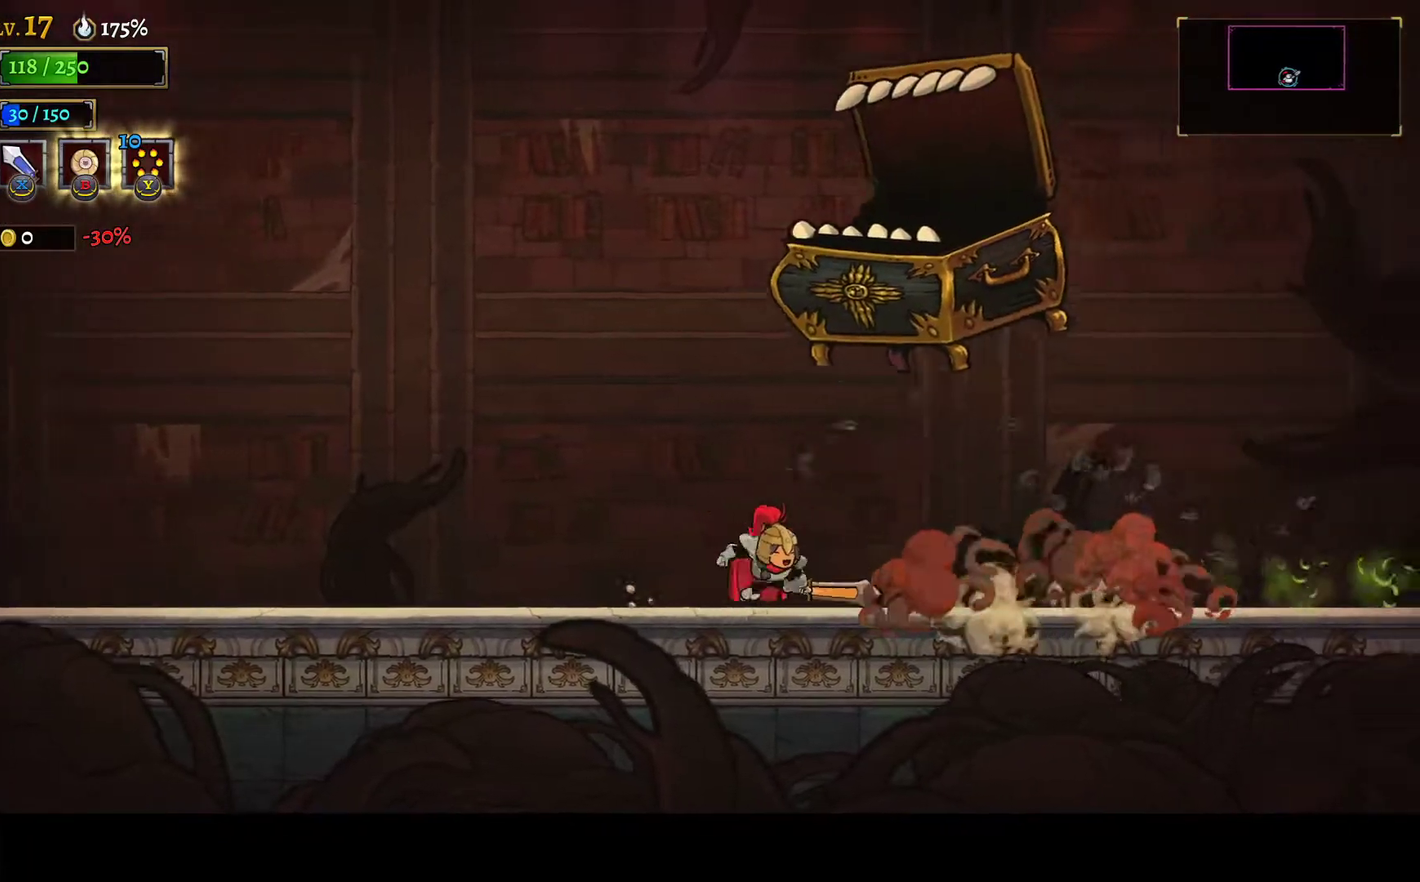
{"buttons": ["DPAD_RIGHT"], "left_stick": "center", "right_stick": "center", "events": [[267, "A", "down"], [267, "DPAD_RIGHT", "up"], [283, "DPAD_LEFT", "down"], [283, "X", "down"], [350, "A", "up"], [350, "DPAD_LEFT", "up"], [350, "X", "up"], [383, "DPAD_DOWN", "down"], [383, "DPAD_RIGHT", "down"], [433, "DPAD_DOWN", "up"]]}
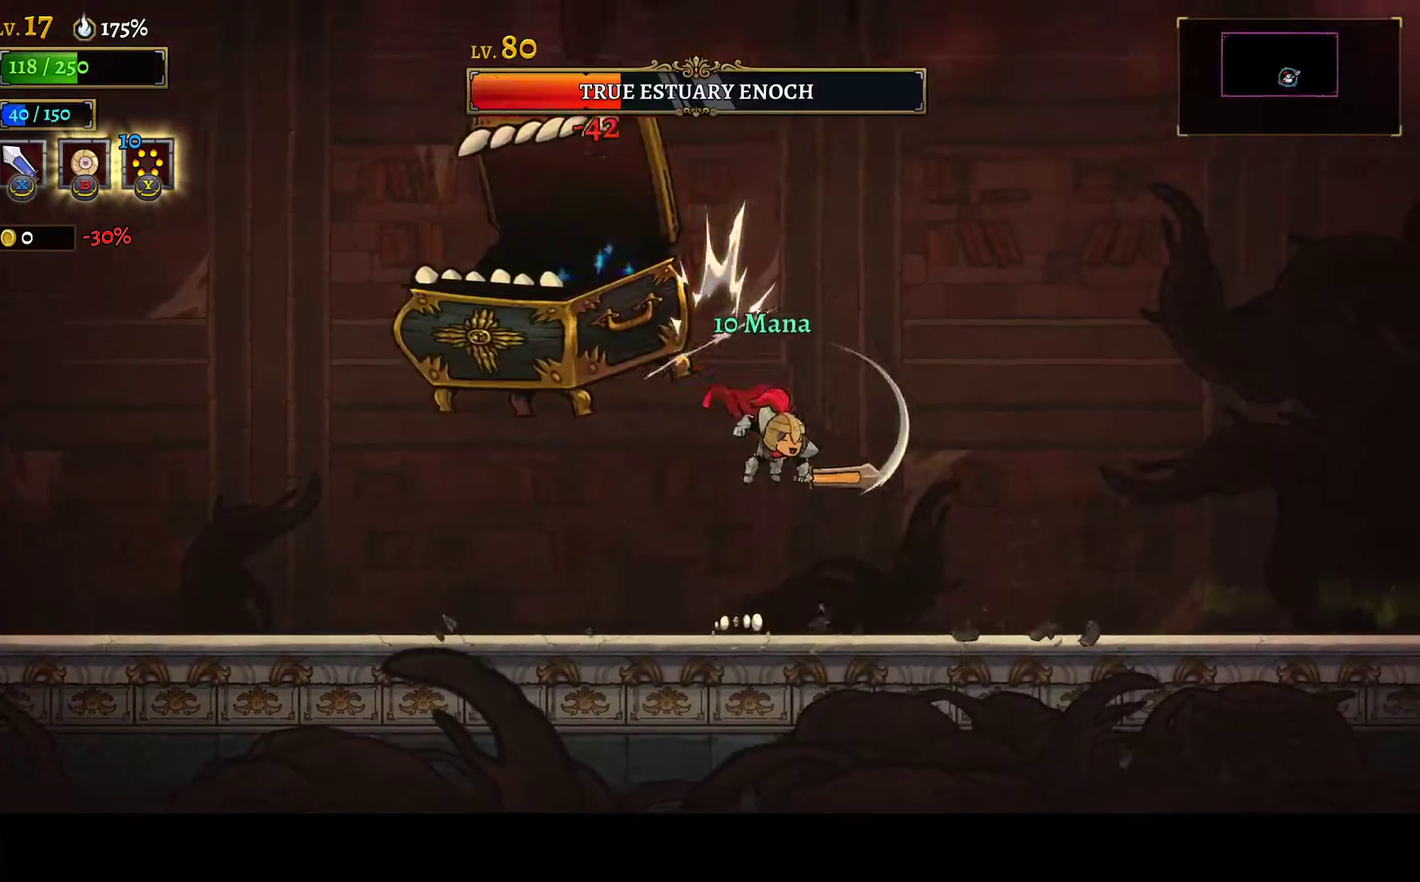
{"buttons": [], "left_stick": "center", "right_stick": "center", "events": [[100, "DPAD_RIGHT", "up"], [133, "DPAD_LEFT", "down"], [233, "X", "down"], [350, "X", "up"], [383, "DPAD_LEFT", "up"]]}
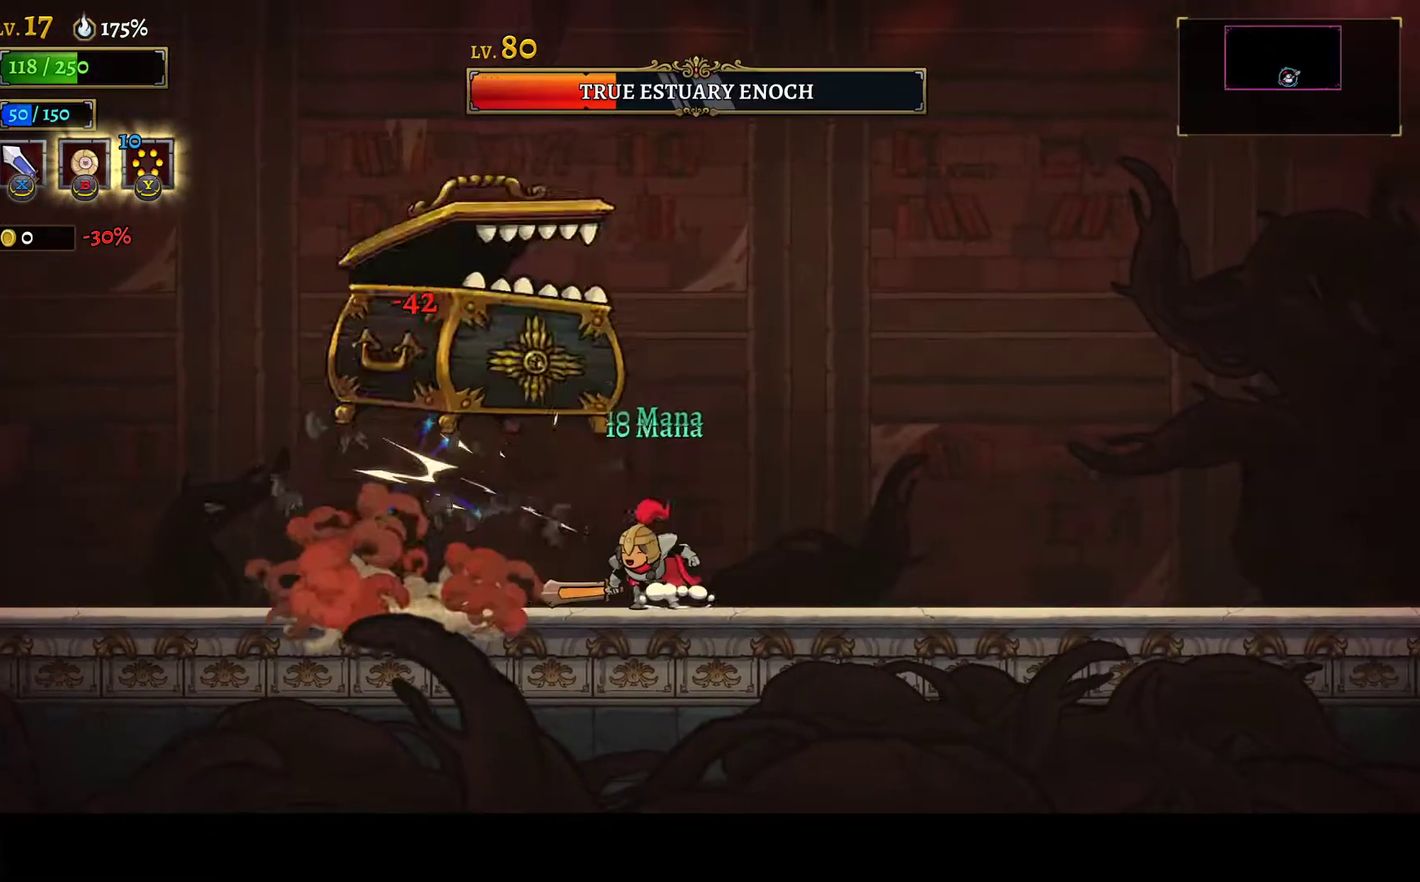
{"buttons": ["DPAD_RIGHT"], "left_stick": "center", "right_stick": "center", "events": [[50, "DPAD_LEFT", "down"], [350, "A", "down"], [383, "DPAD_LEFT", "up"], [383, "X", "down"], [417, "DPAD_RIGHT", "down"], [450, "A", "up"], [483, "X", "up"]]}
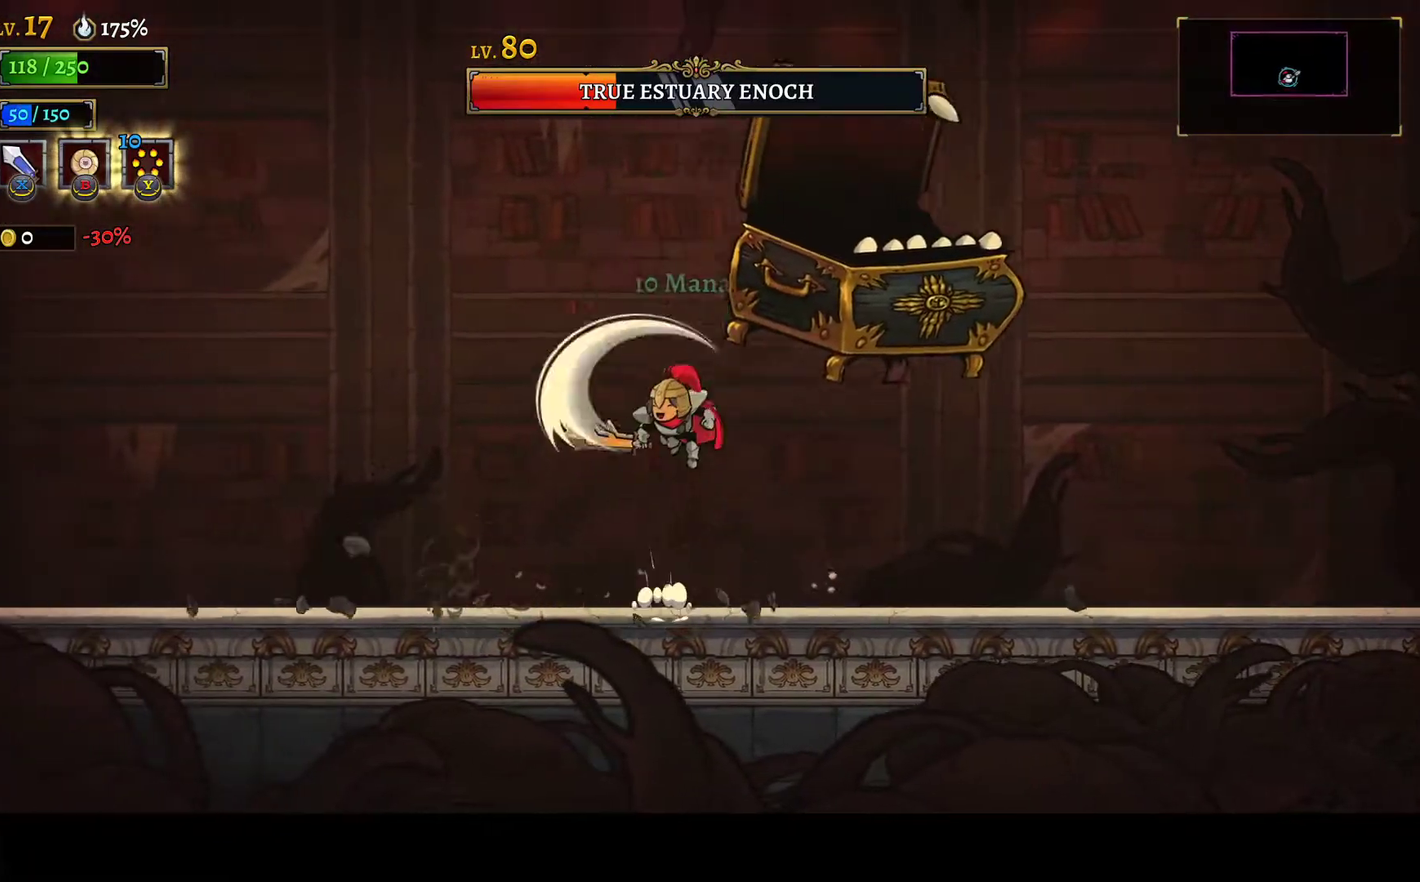
{"buttons": ["DPAD_RIGHT"], "left_stick": "center", "right_stick": "center", "events": [[17, "DPAD_LEFT", "down"], [17, "DPAD_RIGHT", "up"], [167, "DPAD_LEFT", "up"], [200, "DPAD_RIGHT", "down"], [350, "X", "down"], [483, "X", "up"]]}
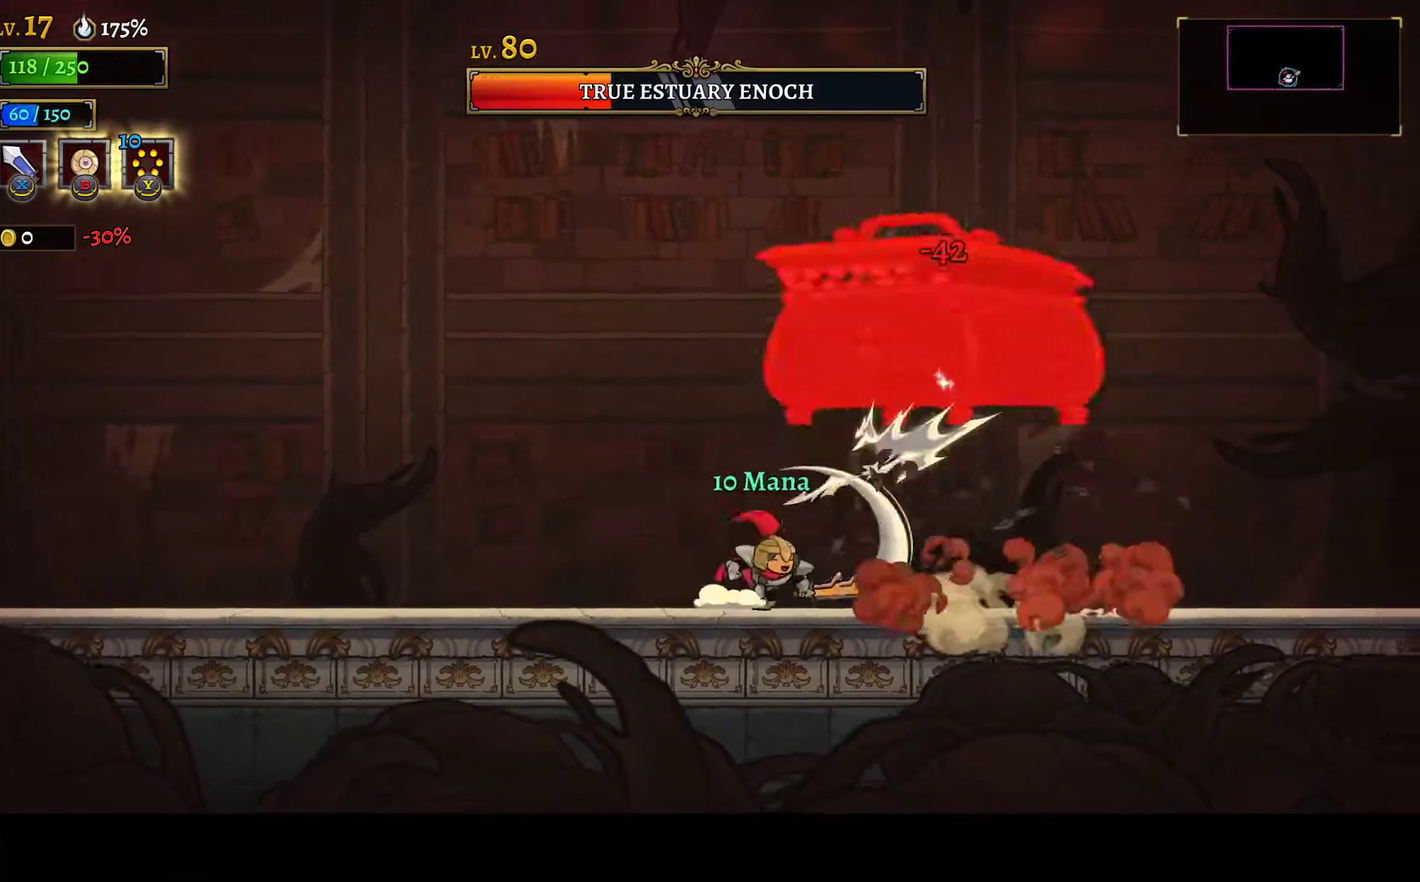
{"buttons": ["DPAD_RIGHT"], "left_stick": "center", "right_stick": "center", "events": [[283, "DPAD_RIGHT", "up"], [300, "A", "down"], [300, "DPAD_LEFT", "down"], [333, "X", "down"], [433, "A", "up"], [433, "X", "up"], [450, "DPAD_LEFT", "up"], [467, "DPAD_RIGHT", "down"]]}
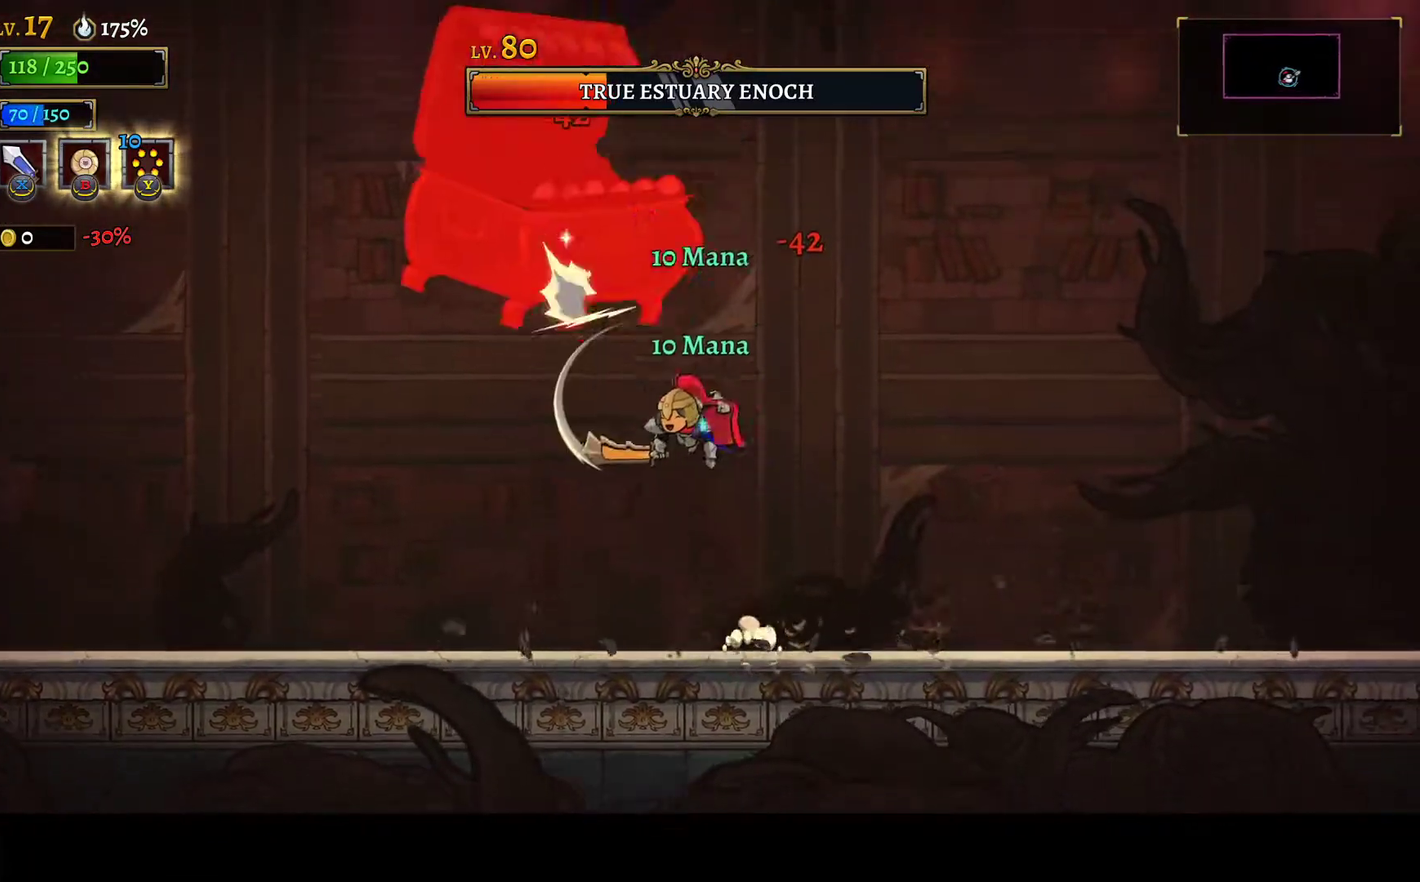
{"buttons": ["DPAD_LEFT"], "left_stick": "center", "right_stick": "center", "events": [[200, "DPAD_RIGHT", "up"], [250, "DPAD_LEFT", "down"], [333, "X", "down"], [500, "X", "up"]]}
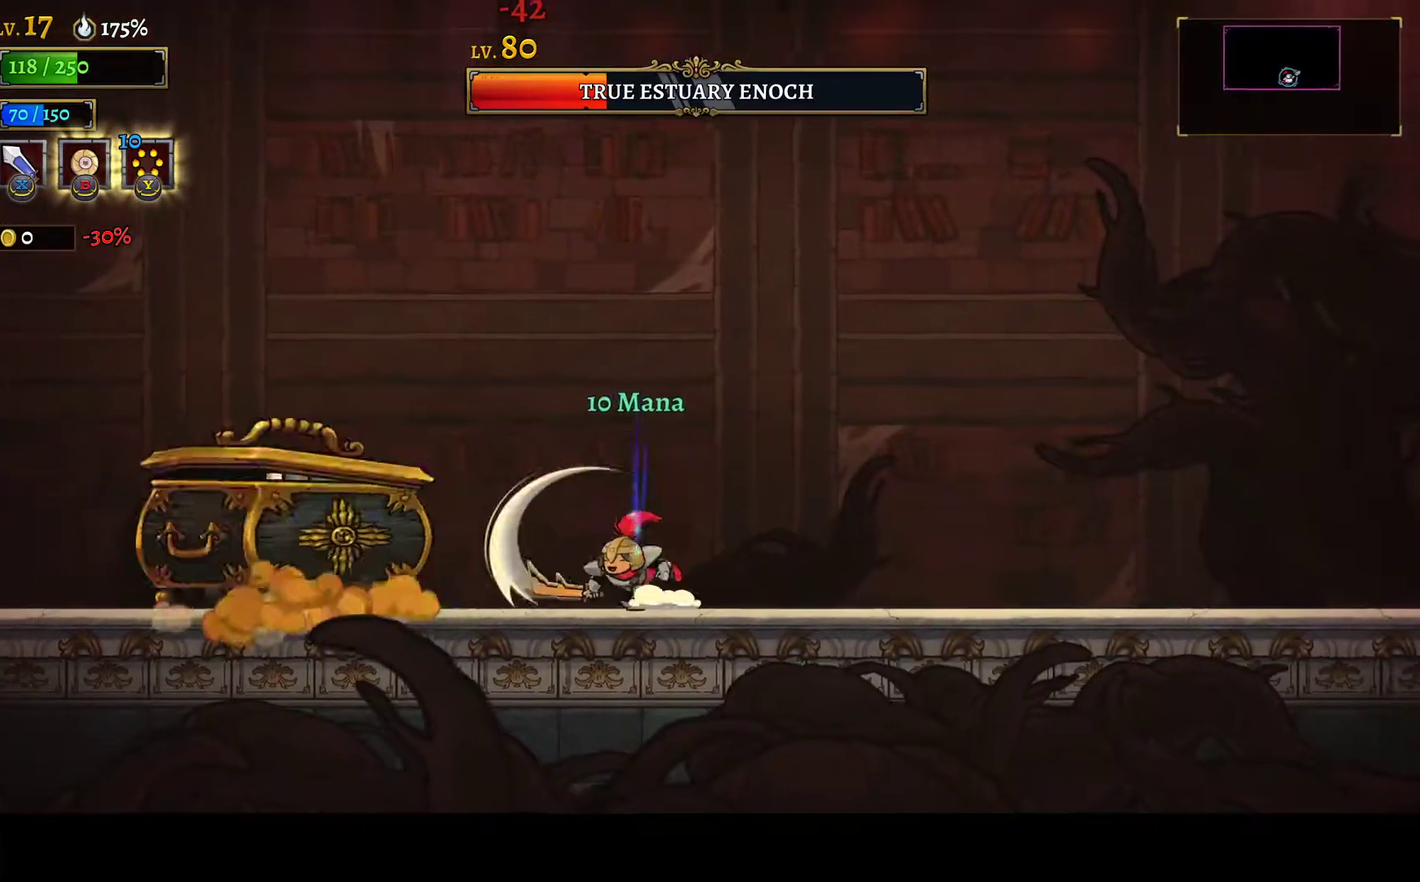
{"buttons": ["Y", "DPAD_RIGHT"], "left_stick": "center", "right_stick": "center", "events": [[83, "DPAD_LEFT", "up"], [367, "DPAD_LEFT", "down"], [367, "X", "down"], [433, "DPAD_LEFT", "up"], [433, "X", "up"], [483, "DPAD_RIGHT", "down"], [500, "Y", "down"]]}
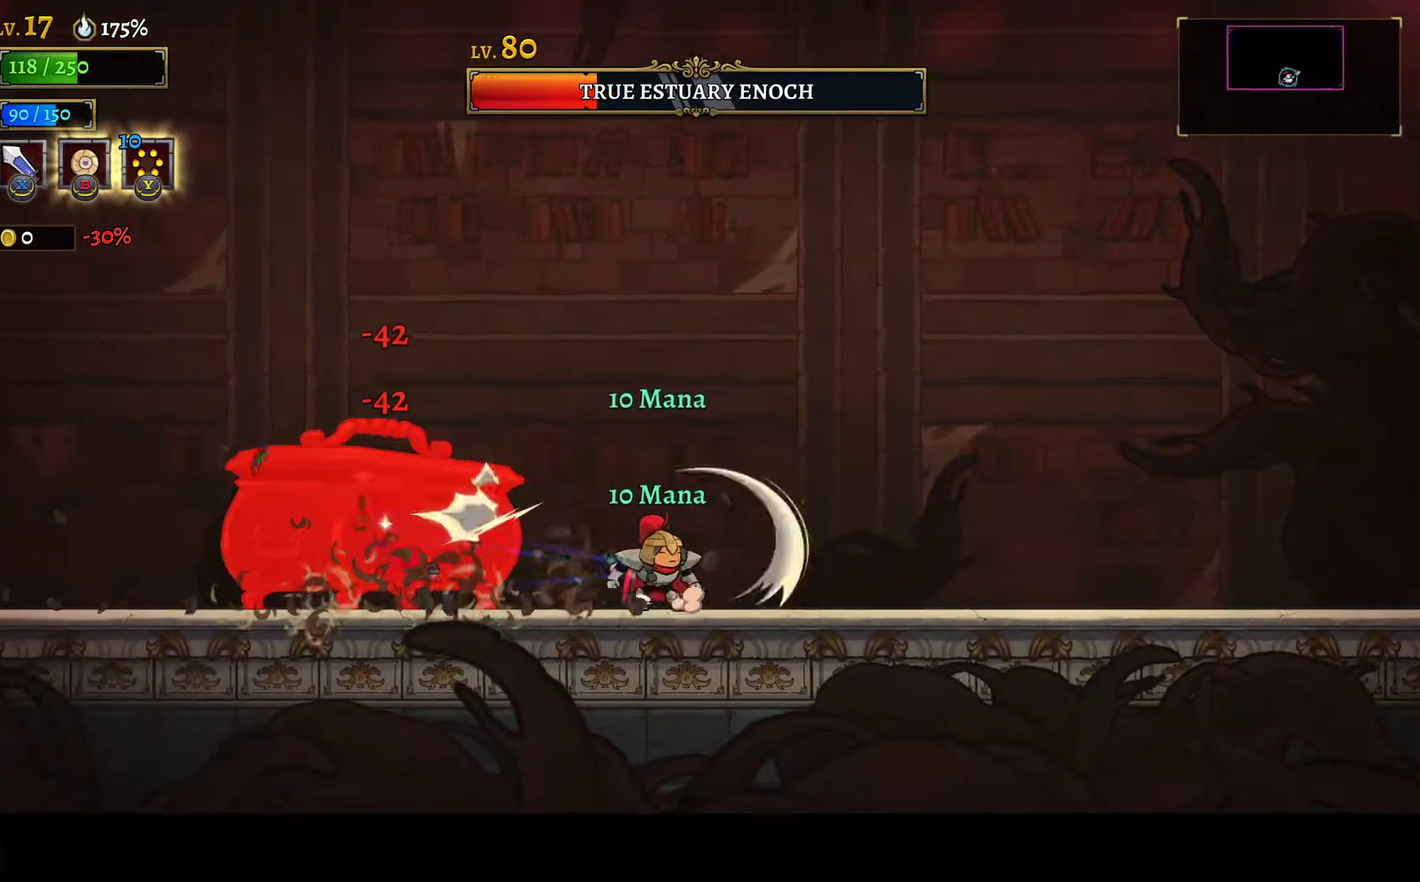
{"buttons": [], "left_stick": "center", "right_stick": "center", "events": [[50, "DPAD_RIGHT", "up"], [100, "DPAD_LEFT", "down"], [100, "Y", "up"], [167, "DPAD_LEFT", "up"], [383, "DPAD_LEFT", "down"], [450, "DPAD_LEFT", "up"]]}
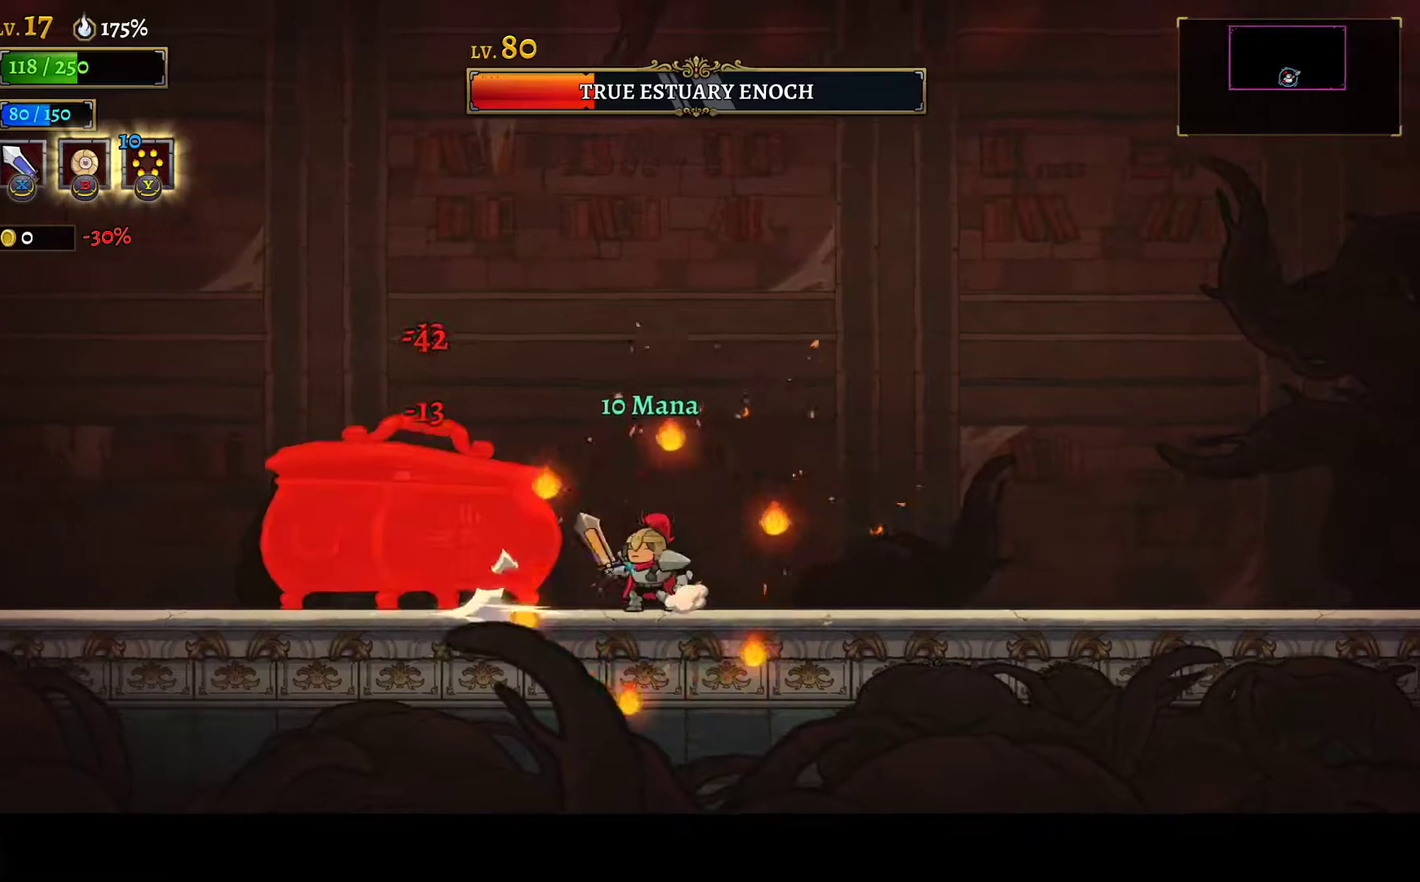
{"buttons": ["X"], "left_stick": "center", "right_stick": "center", "events": [[17, "X", "down"], [117, "X", "up"], [433, "X", "down"]]}
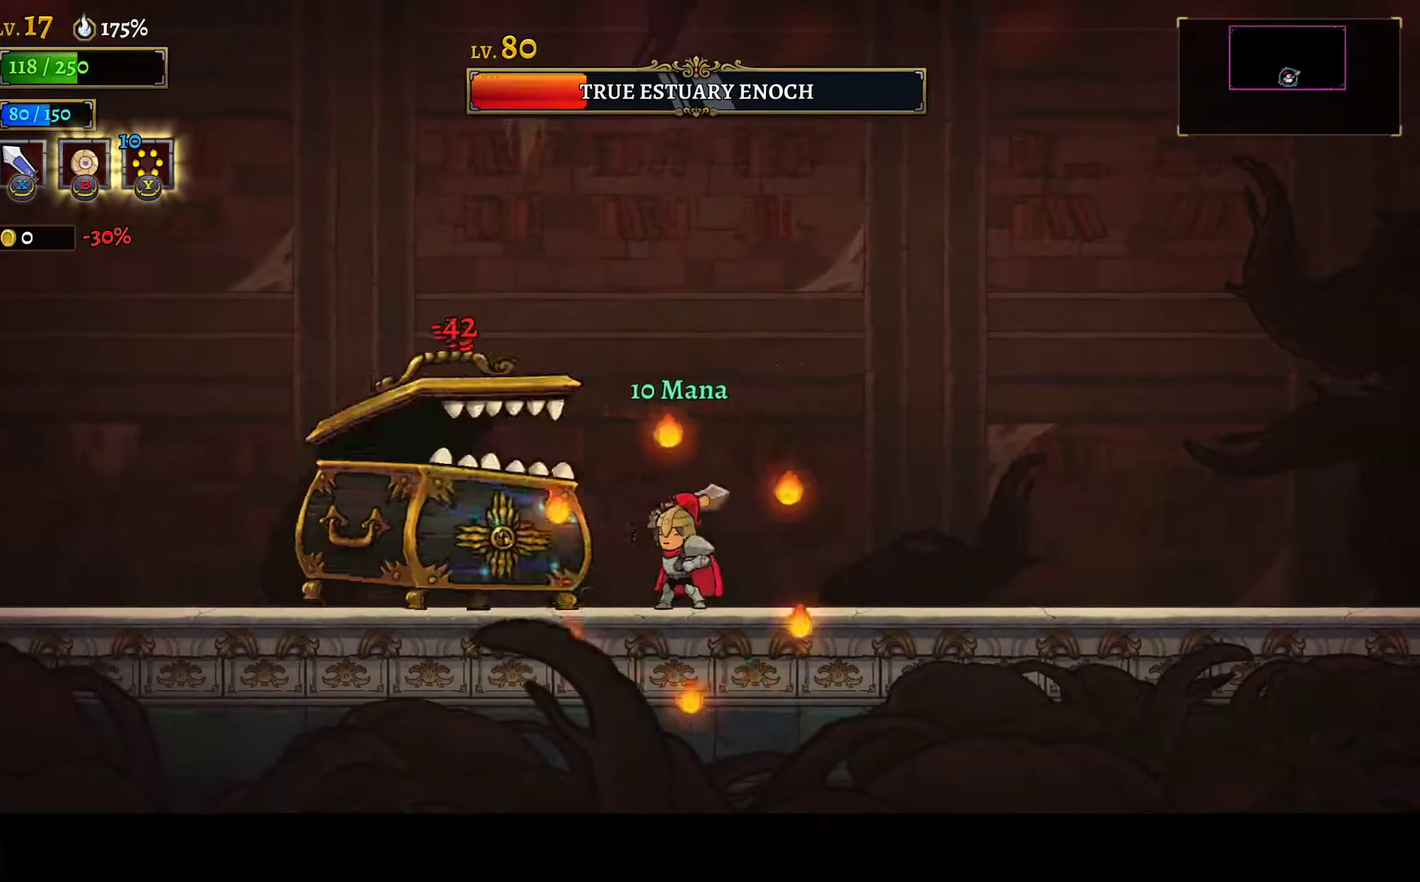
{"buttons": ["X"], "left_stick": "center", "right_stick": "center", "events": [[100, "X", "up"], [383, "X", "down"]]}
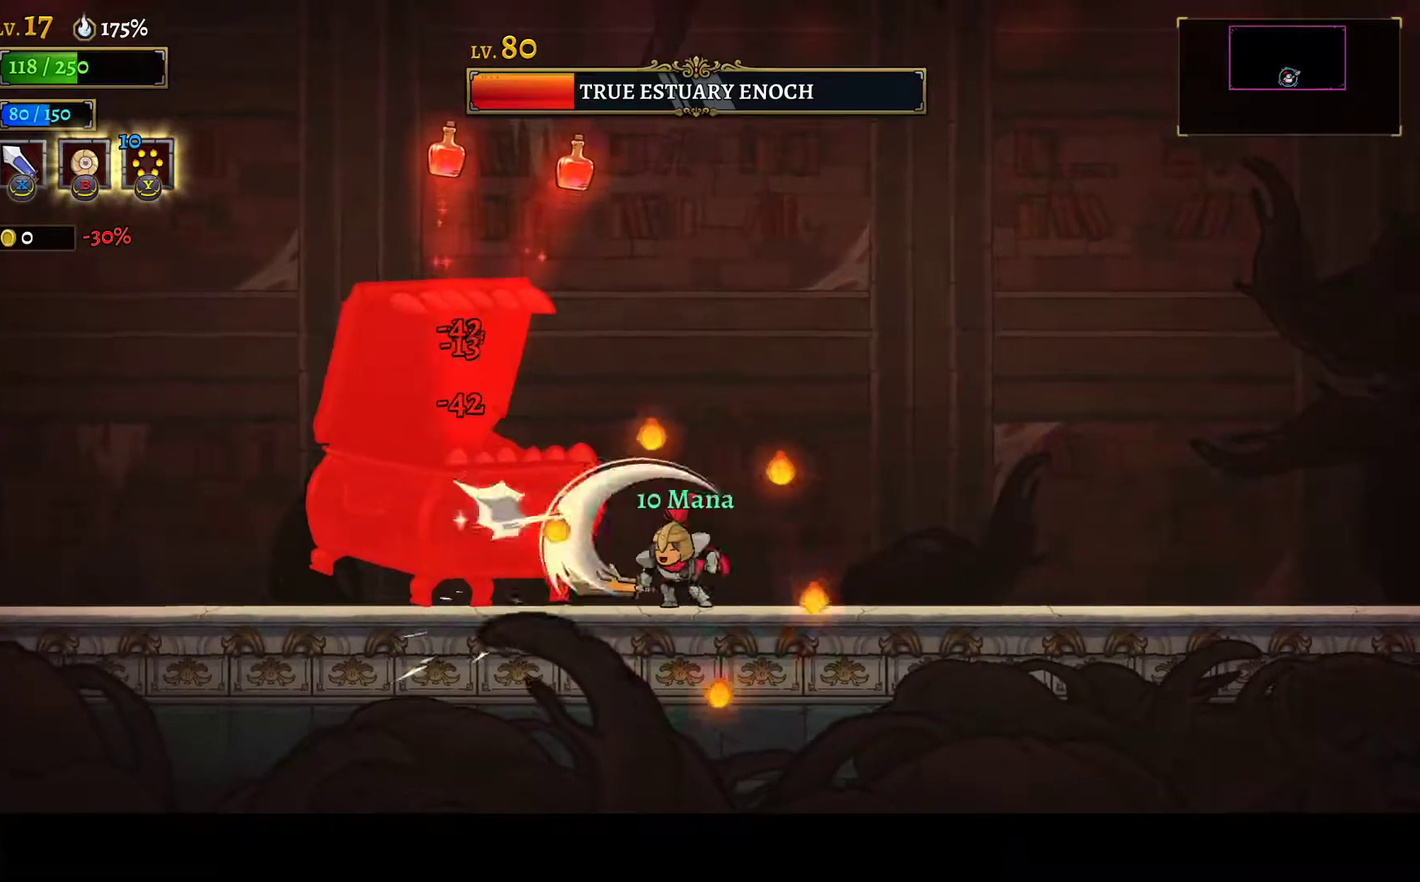
{"buttons": [], "left_stick": "center", "right_stick": "center", "events": [[67, "X", "up"], [350, "X", "down"], [400, "DPAD_LEFT", "down"], [450, "DPAD_LEFT", "up"], [450, "X", "up"]]}
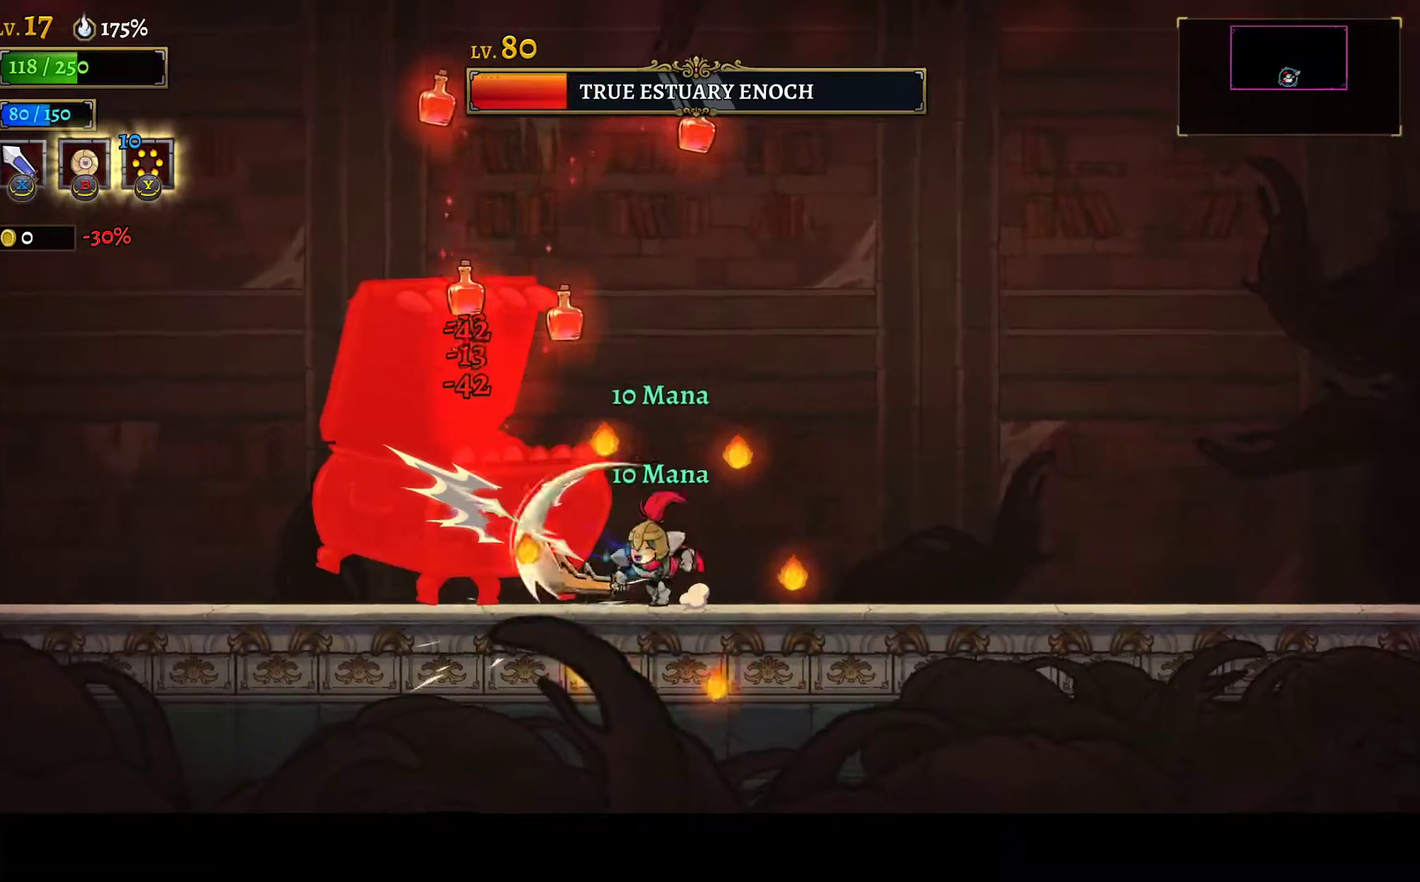
{"buttons": [], "left_stick": "center", "right_stick": "center", "events": [[300, "X", "down"], [433, "X", "up"]]}
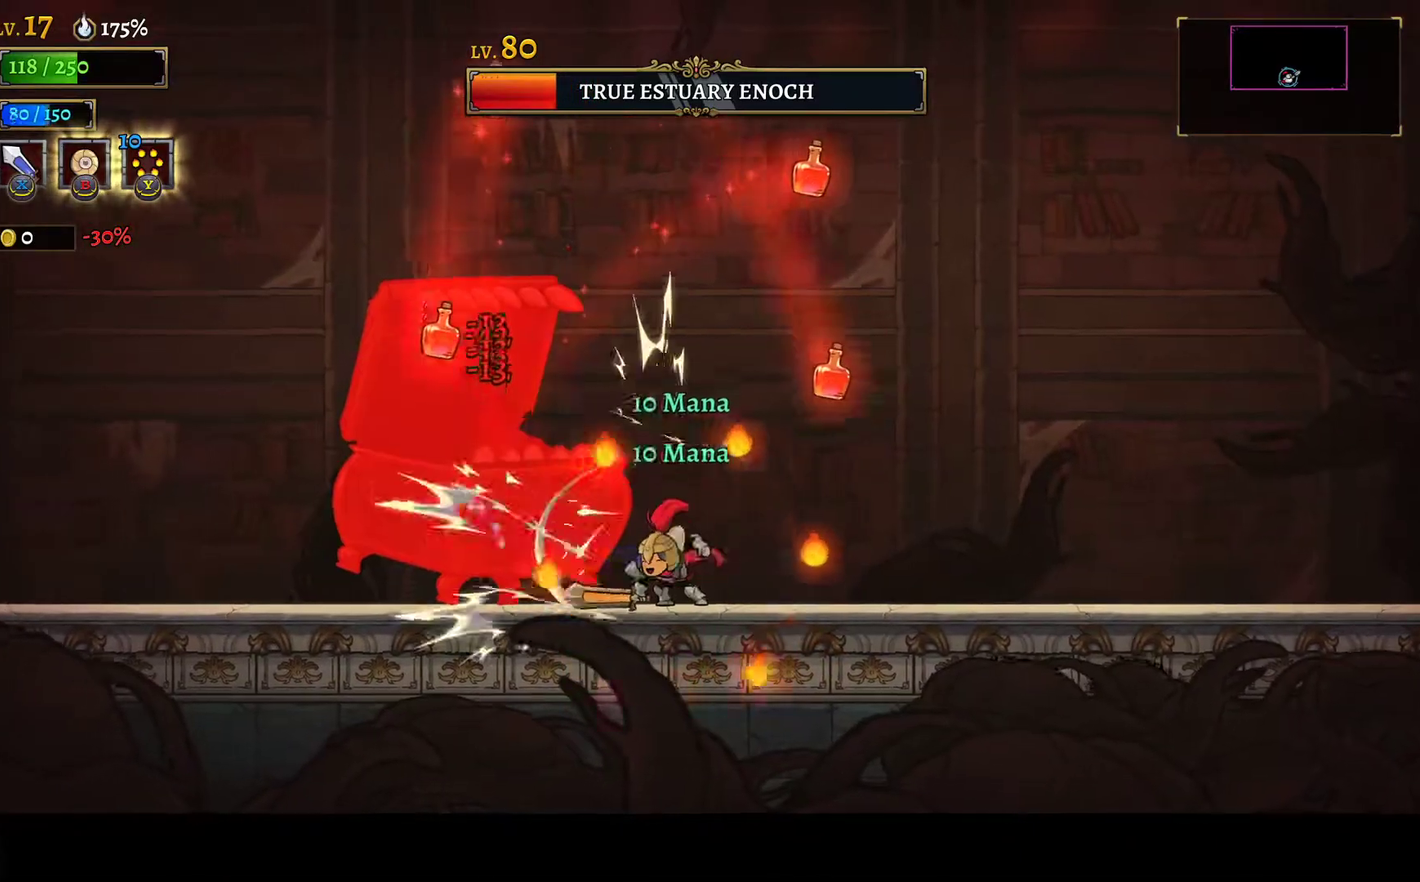
{"buttons": [], "left_stick": "center", "right_stick": "center", "events": [[250, "X", "down"], [383, "X", "up"]]}
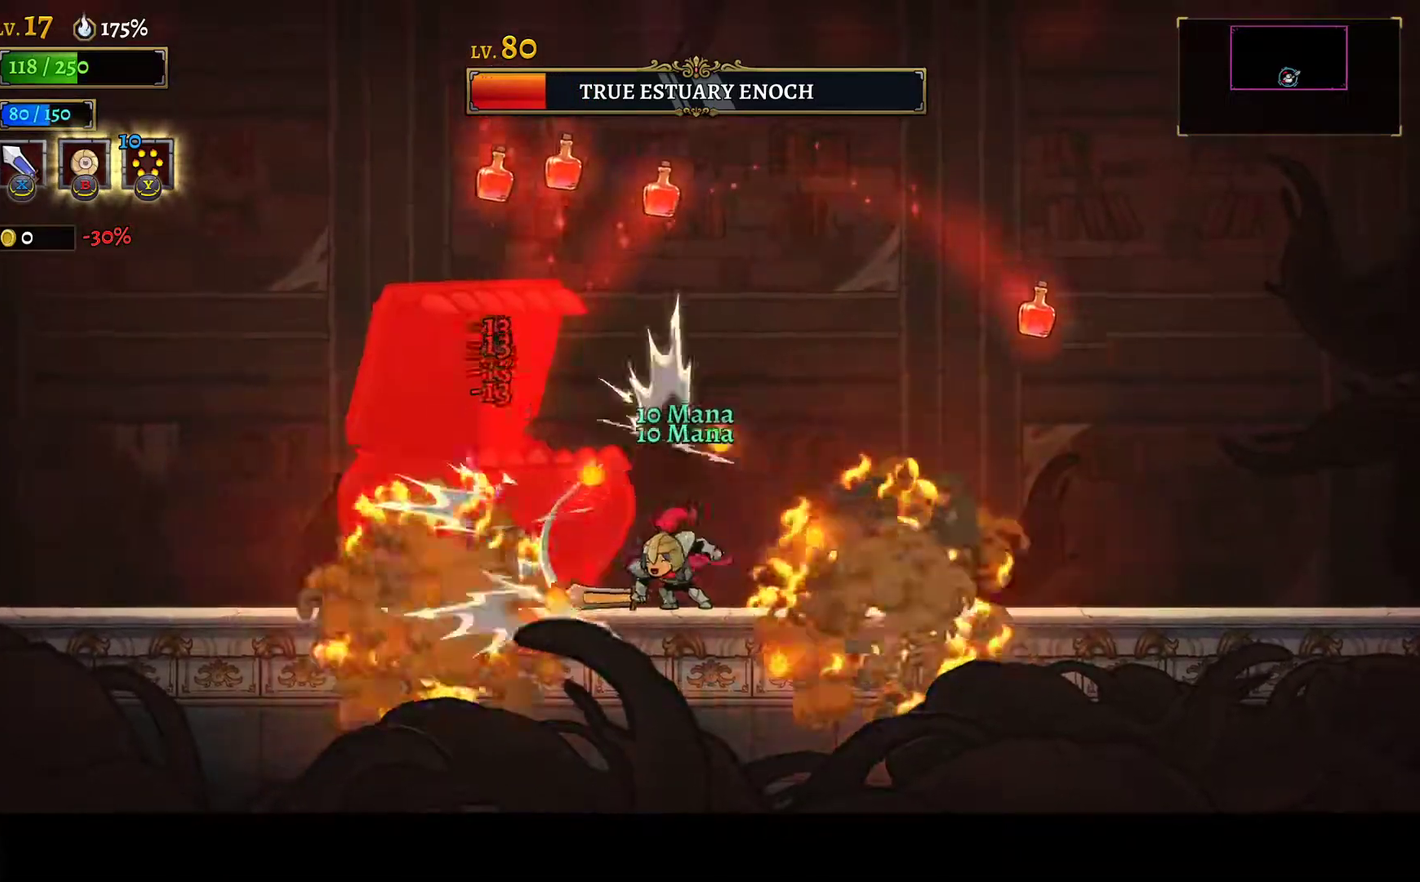
{"buttons": ["DPAD_LEFT"], "left_stick": "center", "right_stick": "center"}
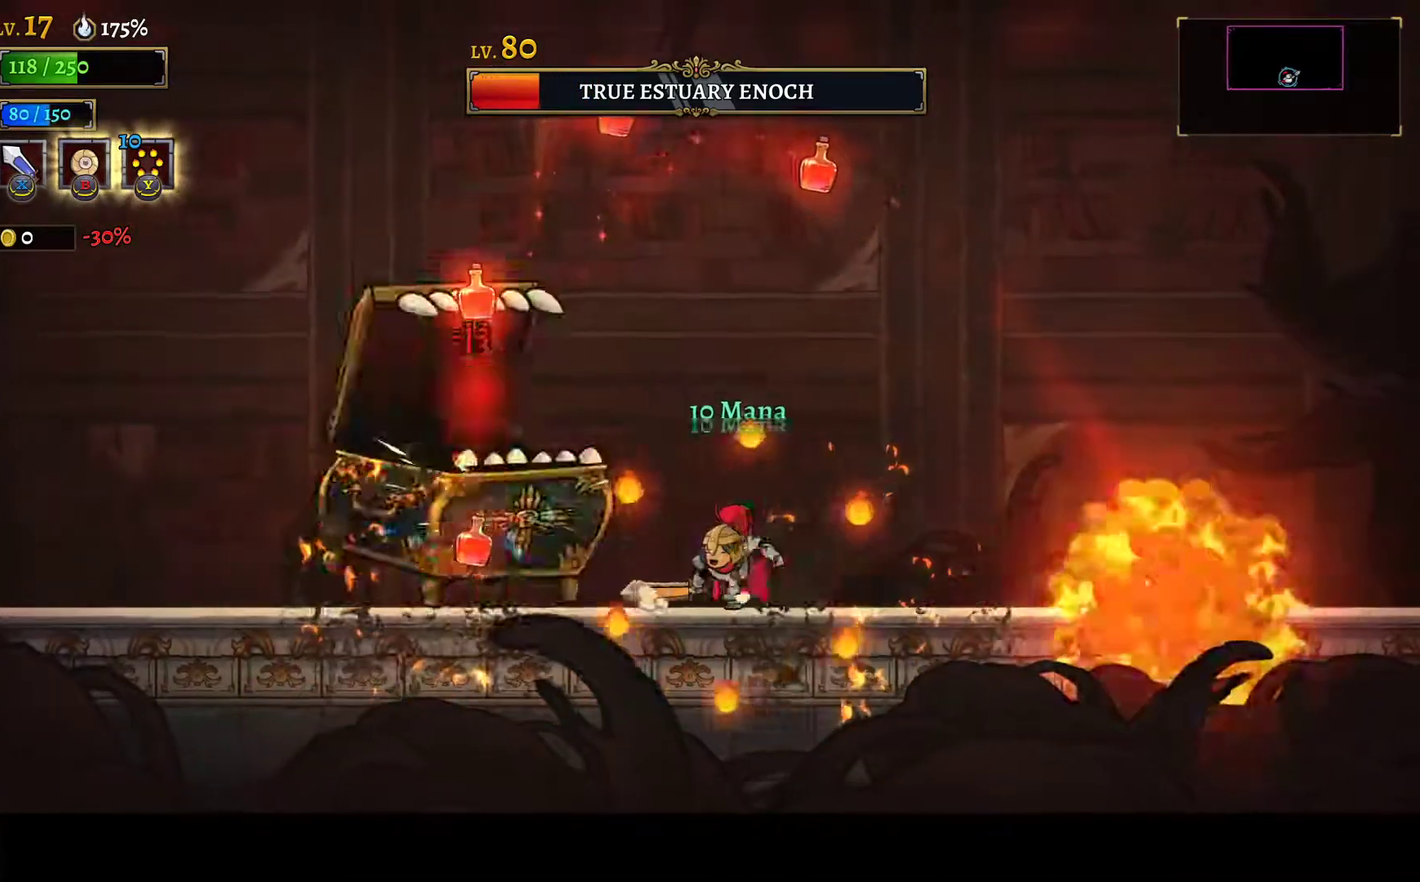
{"buttons": ["B", "L1", "DPAD_LEFT"], "left_stick": "center", "right_stick": "center", "events": [[67, "DPAD_LEFT", "up"], [133, "X", "down"], [217, "X", "up"], [467, "DPAD_LEFT", "down"], [483, "B", "down"], [483, "L1", "down"]]}
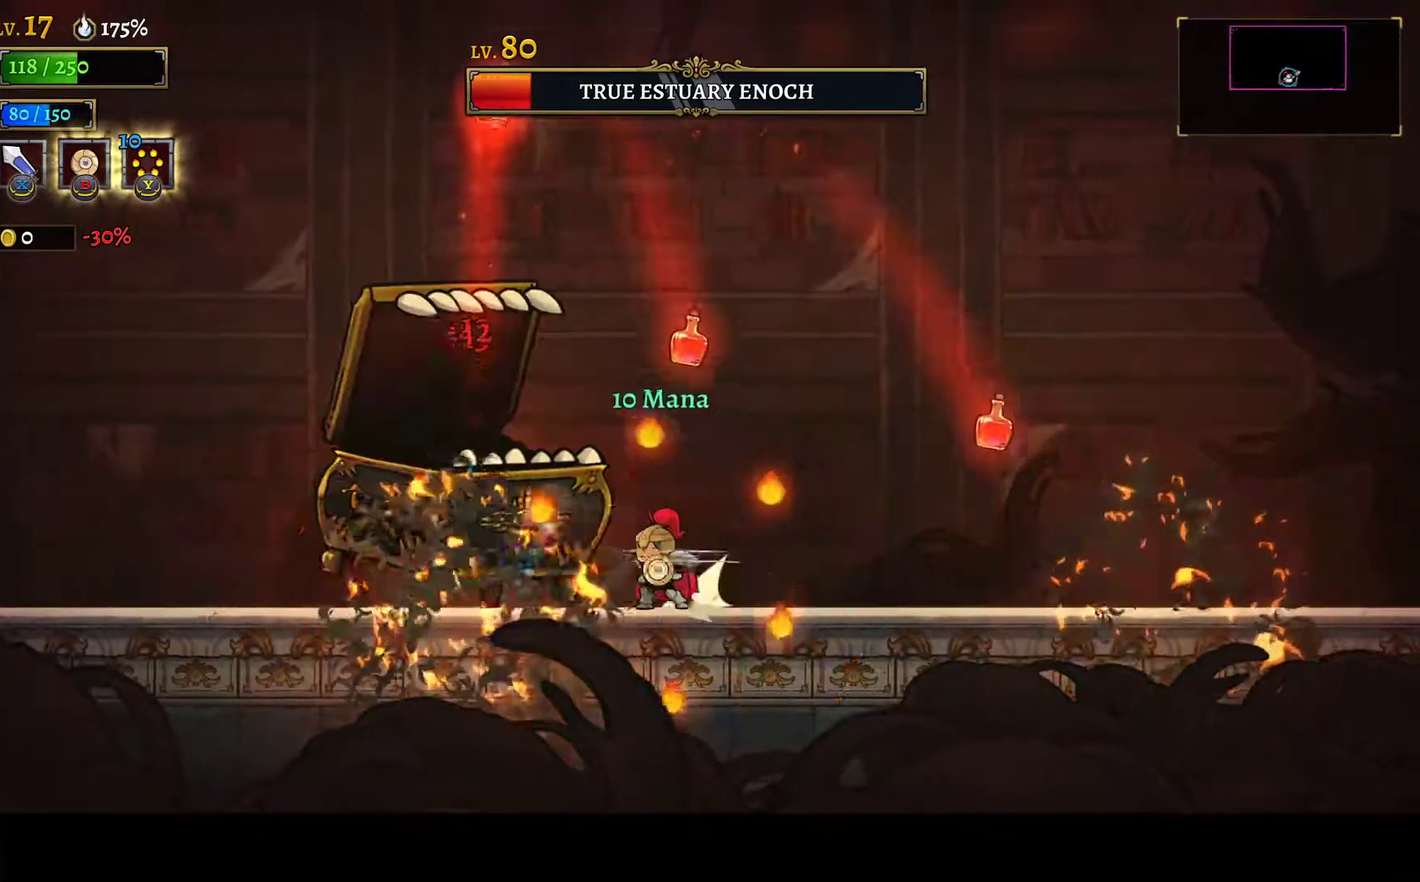
{"buttons": ["DPAD_RIGHT"], "left_stick": "center", "right_stick": "center", "events": [[433, "L1", "up"], [450, "B", "up"], [450, "DPAD_LEFT", "up"], [467, "DPAD_RIGHT", "down"]]}
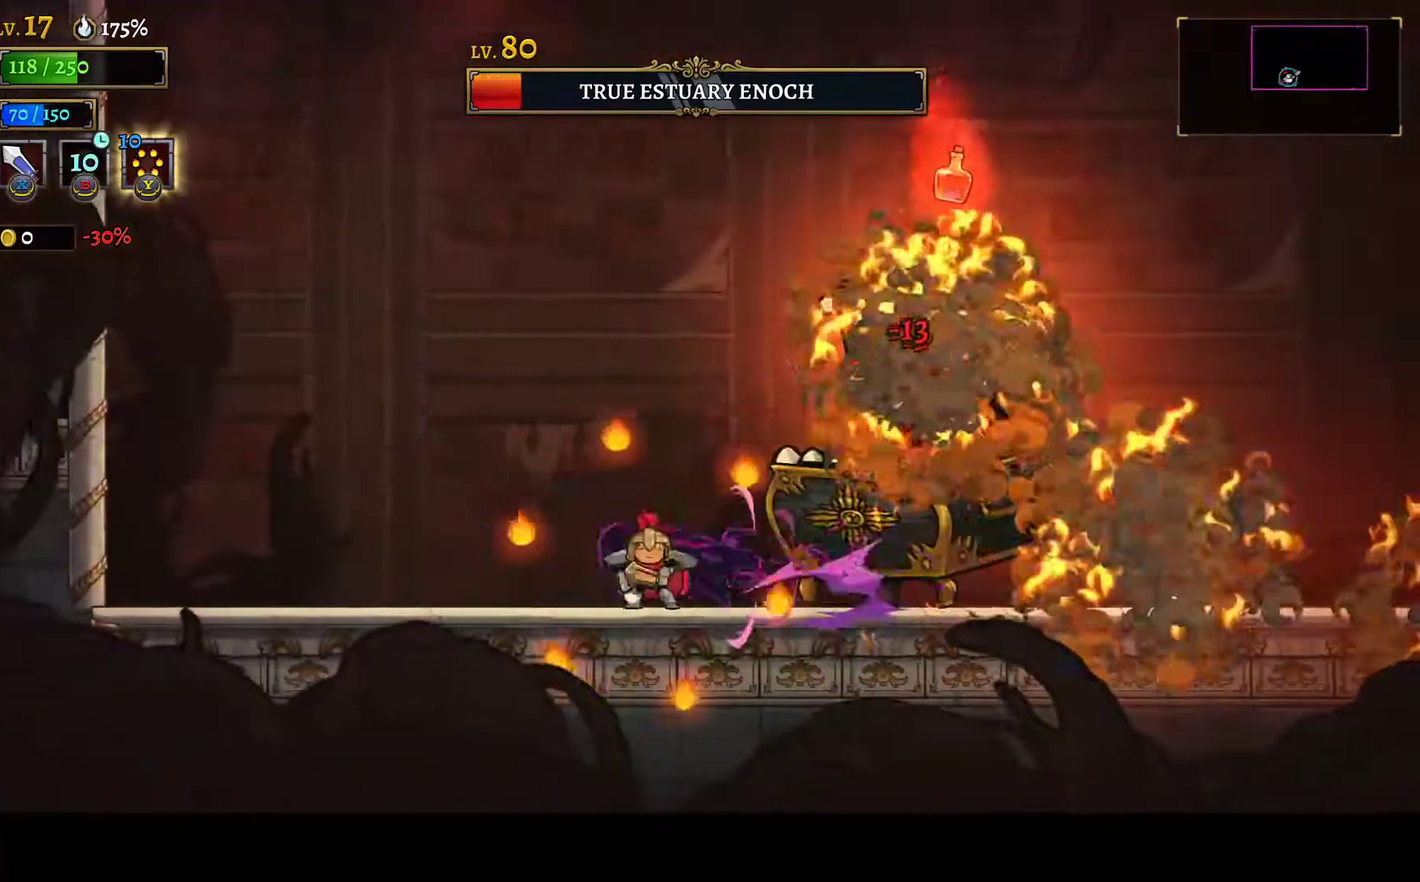
{"buttons": ["X", "DPAD_RIGHT"], "left_stick": "center", "right_stick": "center", "events": [[50, "X", "down"], [117, "DPAD_LEFT", "down"], [117, "DPAD_RIGHT", "up"], [183, "X", "up"], [333, "DPAD_LEFT", "up"], [383, "DPAD_RIGHT", "down"], [500, "X", "down"]]}
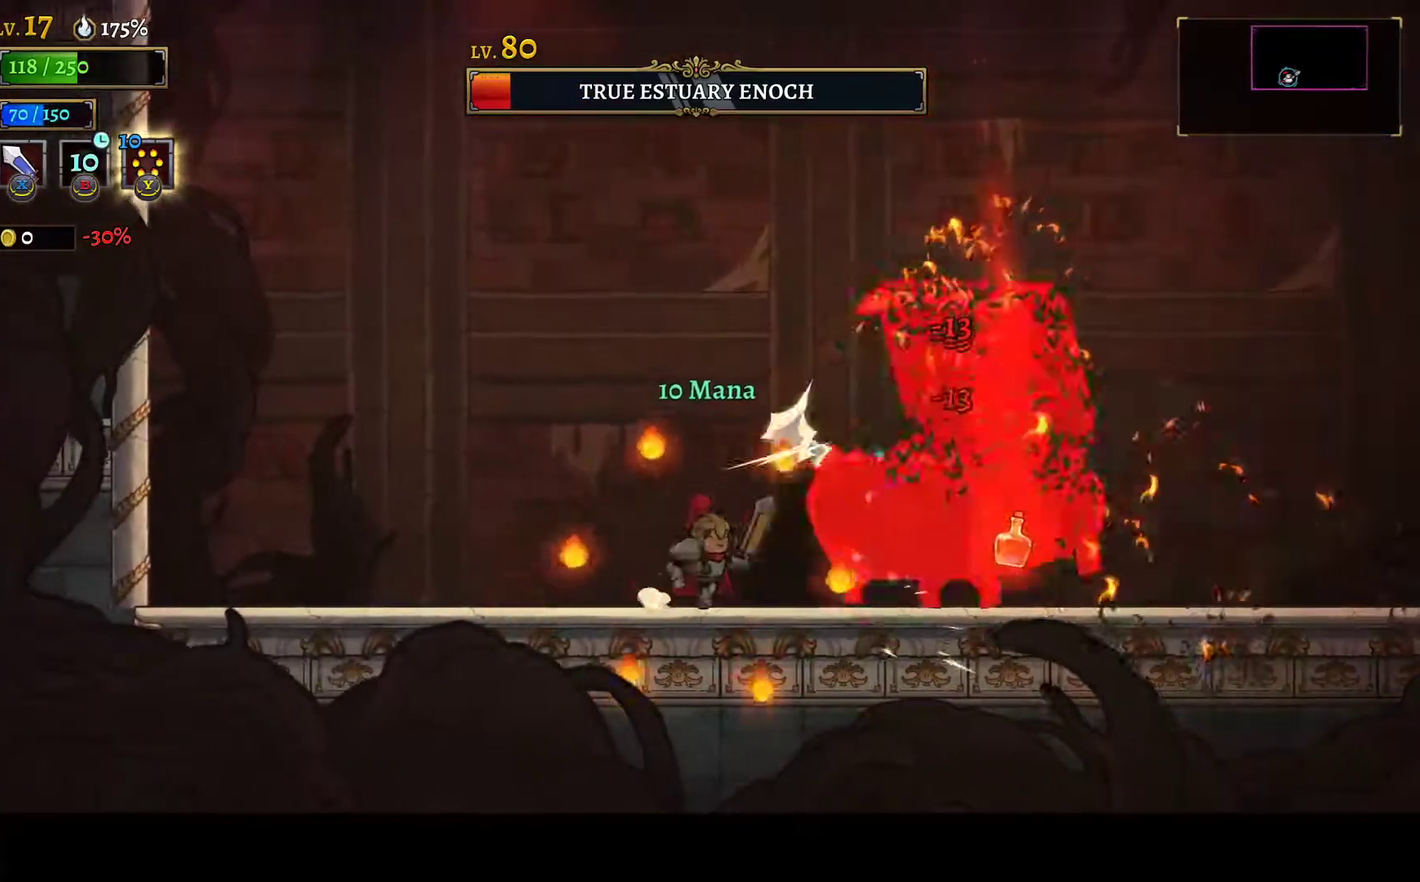
{"buttons": ["X"], "left_stick": "center", "right_stick": "center", "events": [[33, "DPAD_RIGHT", "up"], [50, "DPAD_LEFT", "down"], [117, "X", "up"], [250, "DPAD_LEFT", "up"], [417, "X", "down"]]}